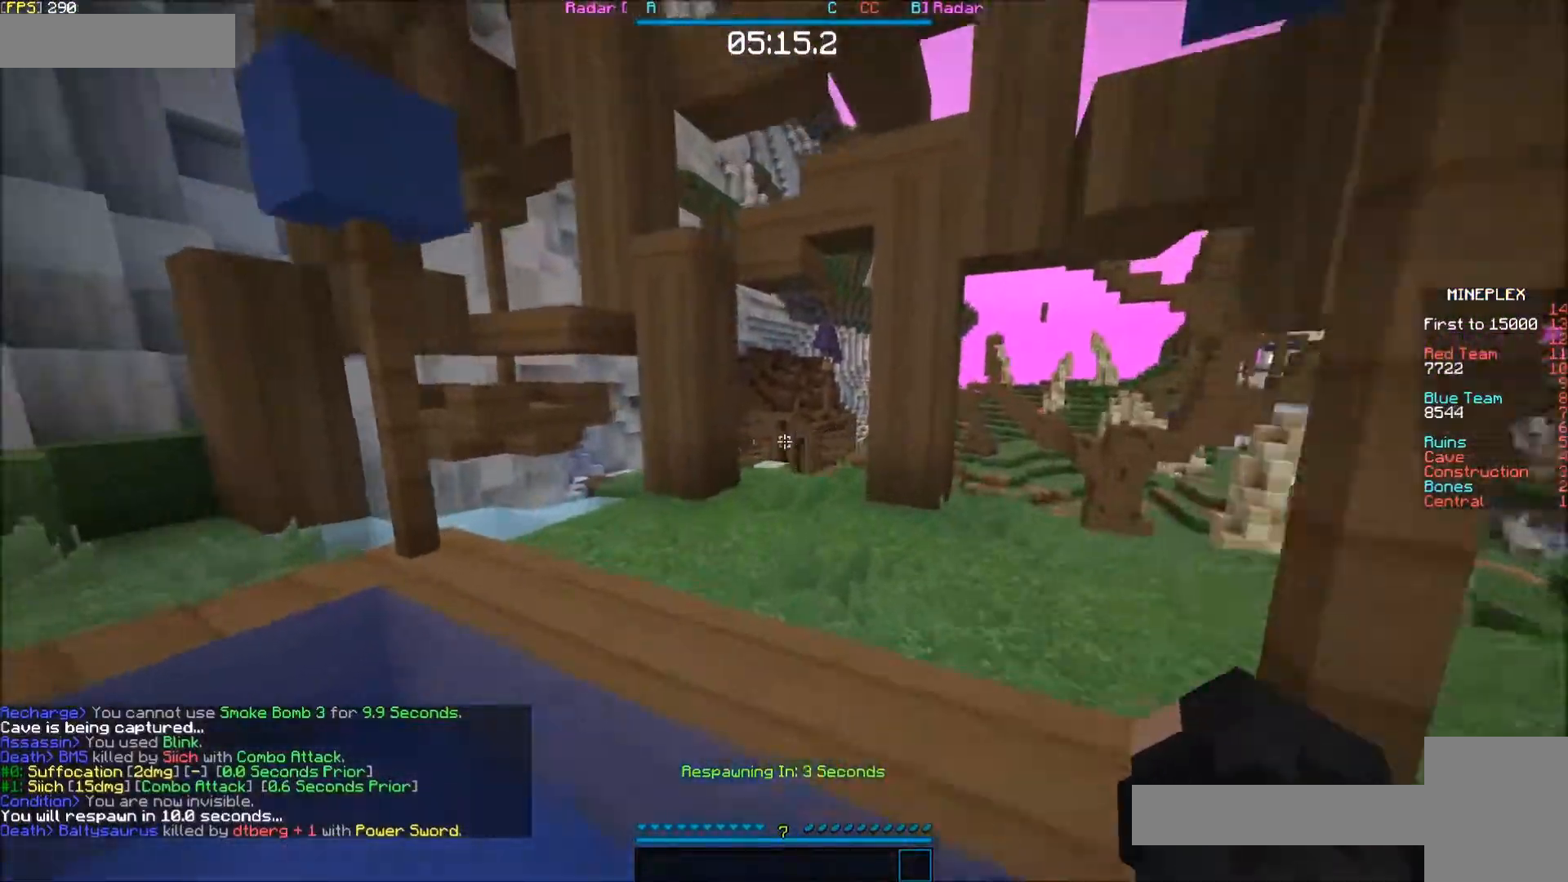
Gameplay with keyboard and mouse; each line is a JSON object with the keys and mouse buttons held at the frame after it. "events" lists presses ("down") and releases ("up") of "d", "e", "f", "s", "mouse_left" and "mouse_right" between this image and that frame as [ms after this image, input, new state], when the widget could be followed in between. "mouse_left", "mouse_right" = the "left", "right" buttons of the "mouse" list. No other keys are recorded. Fast repeated clicks can show as one long hold. Mouse movement is not recorded.
{"keys": ["e"], "mouse": ["left"], "events": [[183, "mouse_left", "down"], [233, "mouse_left", "up"], [333, "mouse_left", "down"], [383, "mouse_left", "up"], [483, "mouse_left", "down"]]}
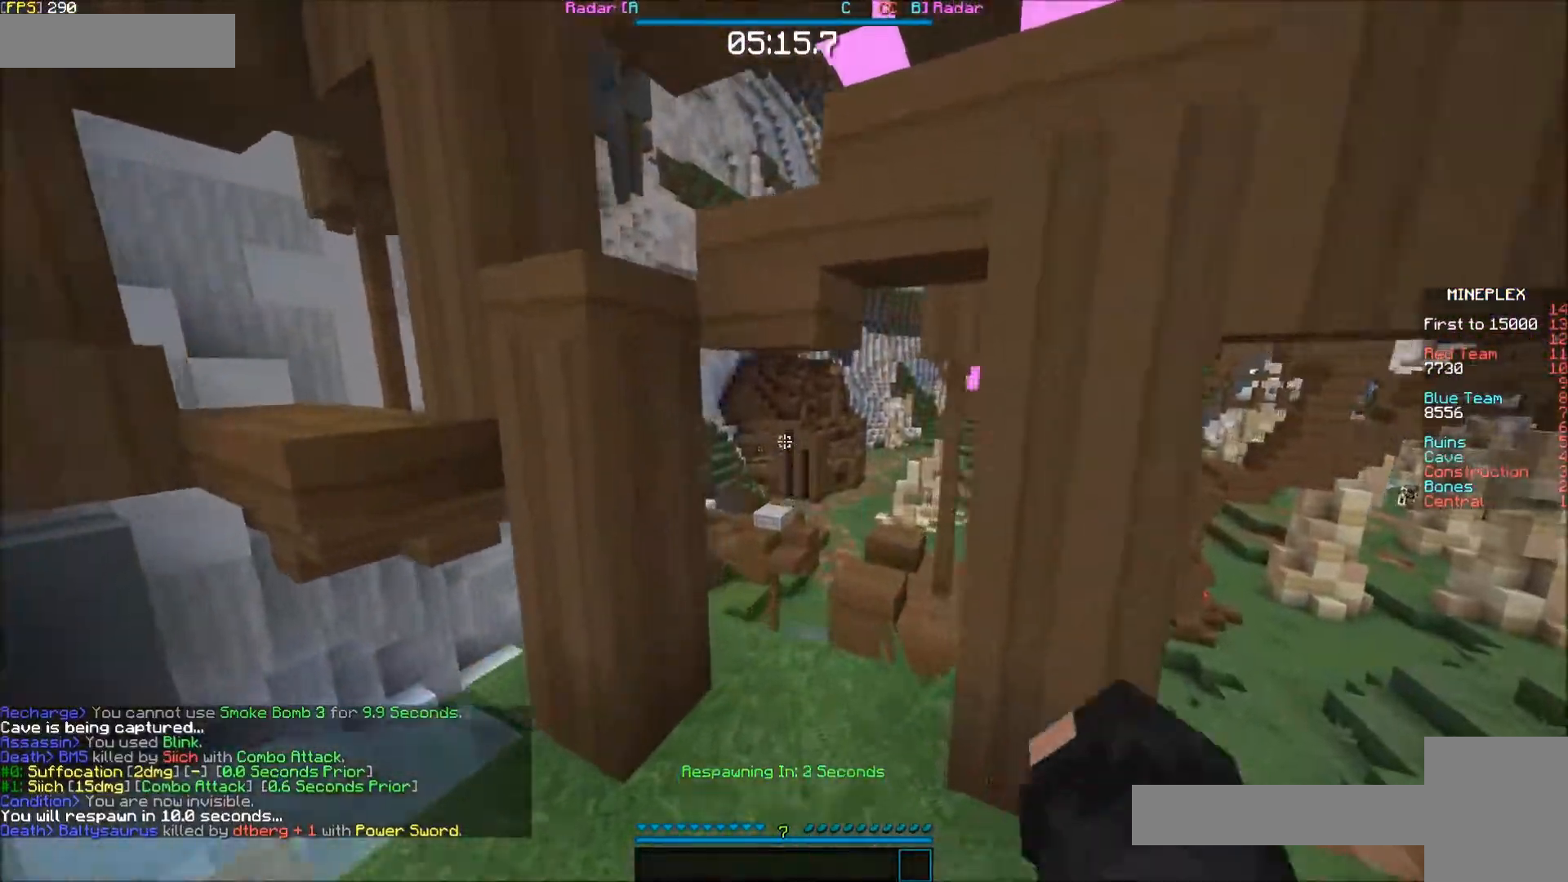
{"keys": ["e"], "mouse": [], "events": [[33, "mouse_left", "up"], [83, "mouse_left", "down"], [183, "mouse_left", "up"], [233, "mouse_left", "down"], [333, "mouse_left", "up"], [383, "mouse_left", "down"], [483, "mouse_left", "up"]]}
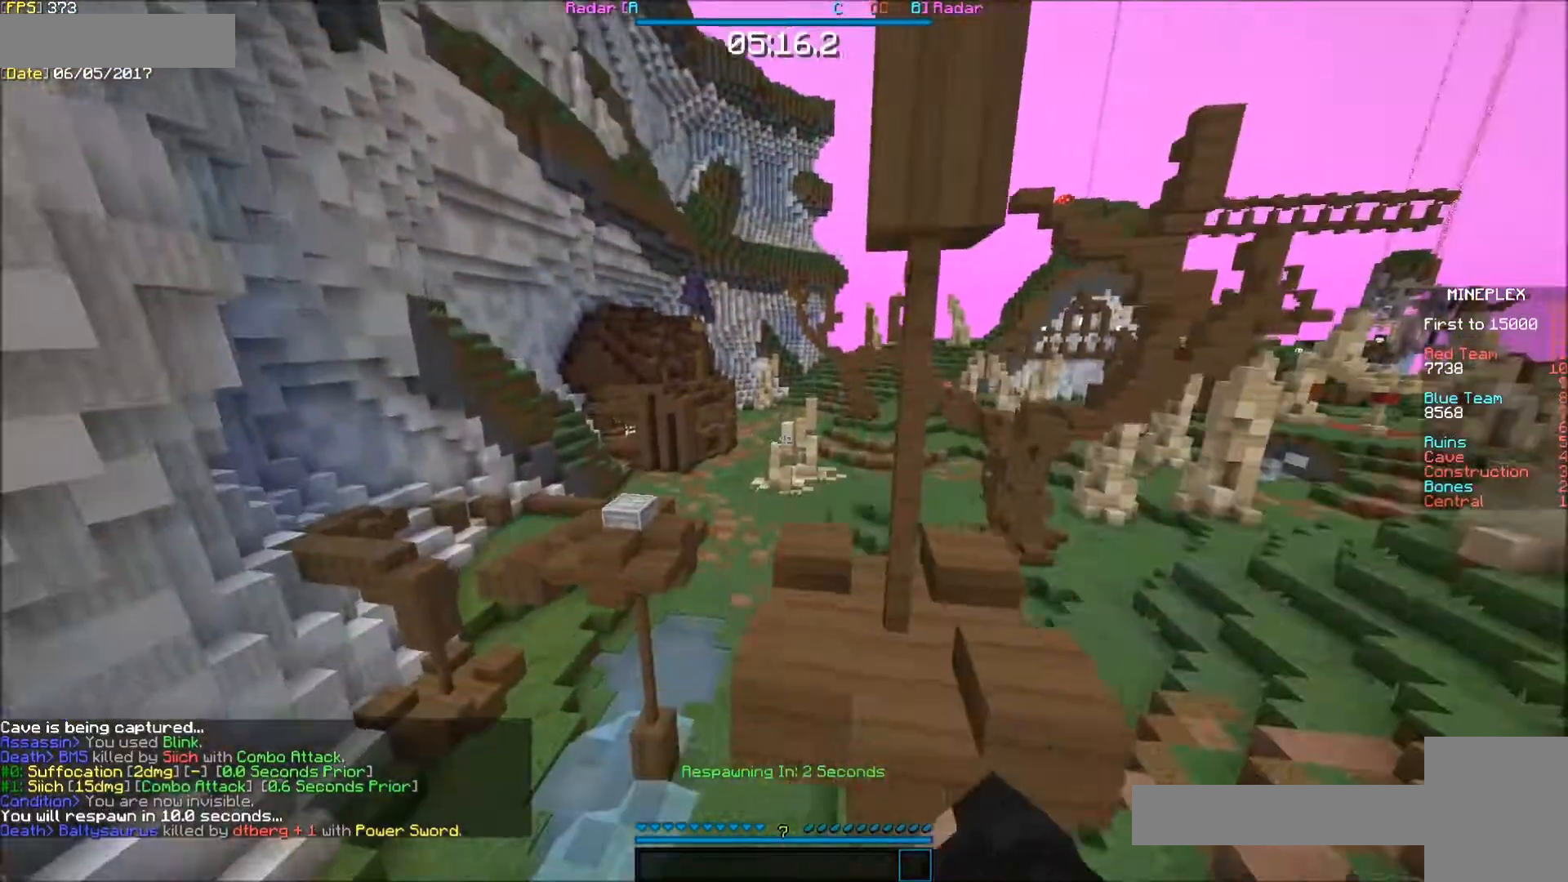
{"keys": ["e", "f"], "mouse": ["left"], "events": [[33, "mouse_left", "down"], [133, "mouse_left", "up"], [183, "f", "down"], [183, "mouse_left", "down"], [233, "mouse_left", "up"], [333, "mouse_left", "down"], [433, "mouse_left", "up"], [483, "mouse_left", "down"]]}
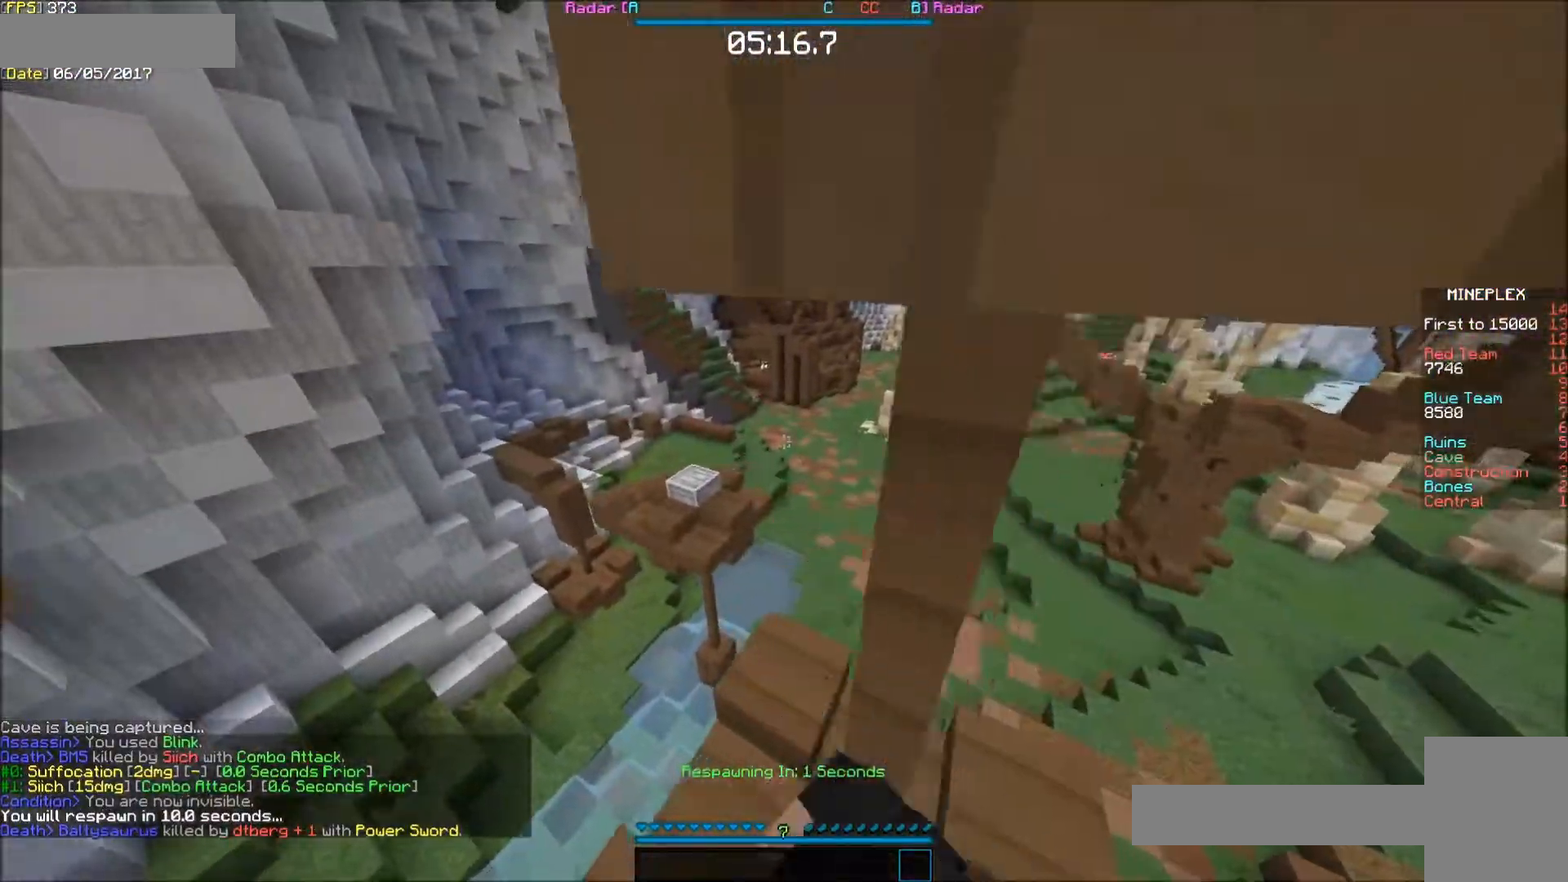
{"keys": ["e"], "mouse": ["left"], "events": [[83, "f", "up"], [83, "mouse_left", "up"], [133, "mouse_left", "down"], [233, "mouse_left", "up"], [283, "mouse_left", "down"], [383, "mouse_left", "up"], [483, "mouse_left", "down"]]}
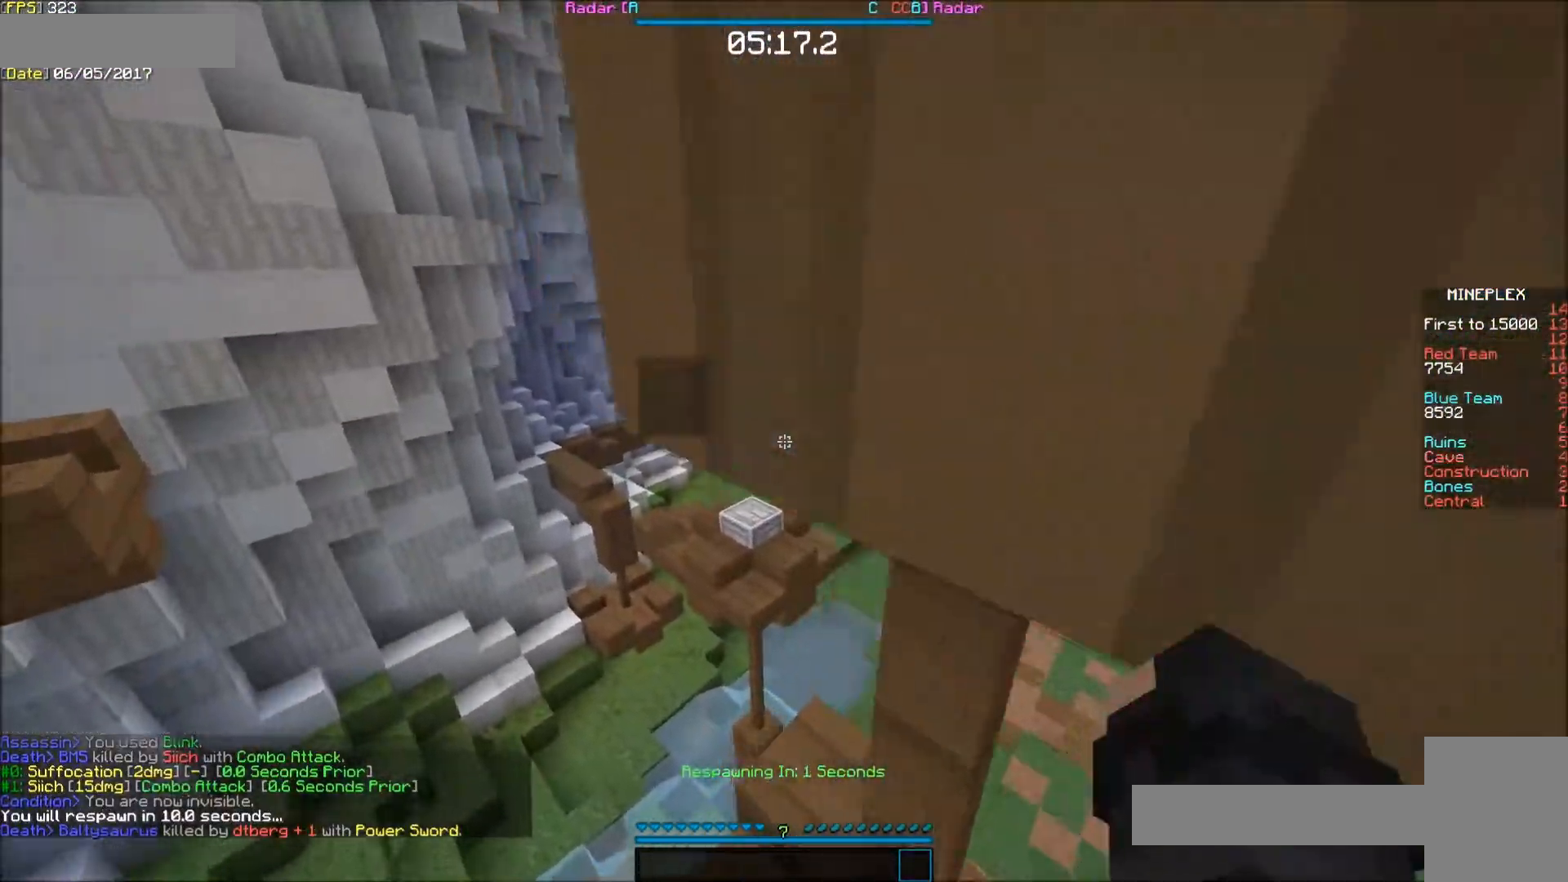
{"keys": ["e"], "mouse": [], "events": [[33, "mouse_left", "up"], [133, "mouse_left", "down"], [183, "mouse_left", "up"], [283, "mouse_left", "down"], [383, "mouse_left", "up"], [433, "mouse_left", "down"], [483, "mouse_left", "up"]]}
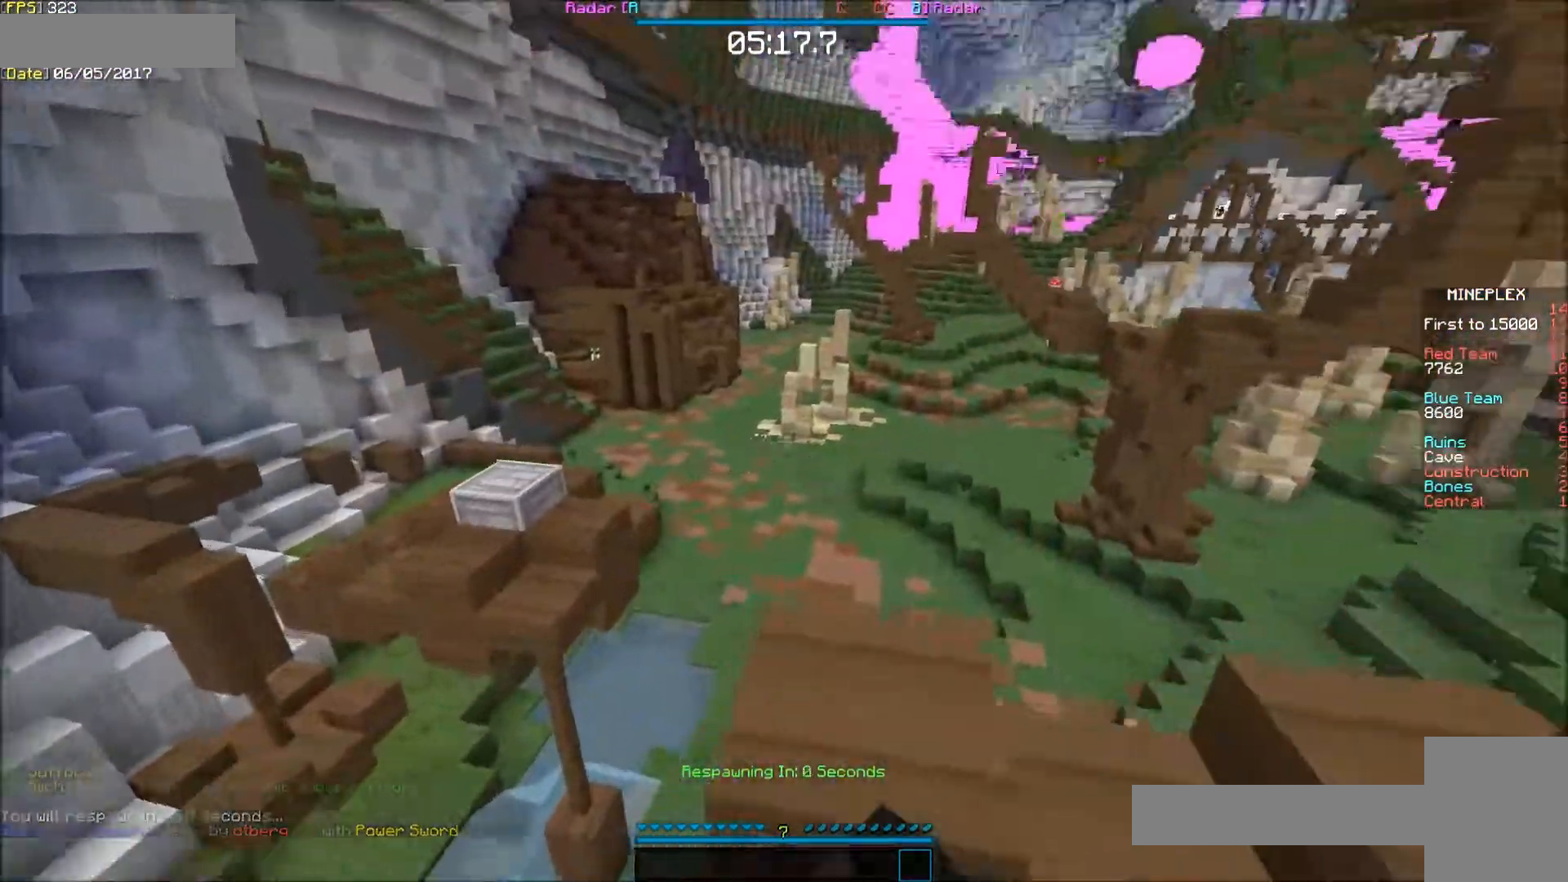
{"keys": ["e"], "mouse": ["left"], "events": [[83, "mouse_left", "down"], [183, "mouse_left", "up"], [483, "mouse_left", "down"]]}
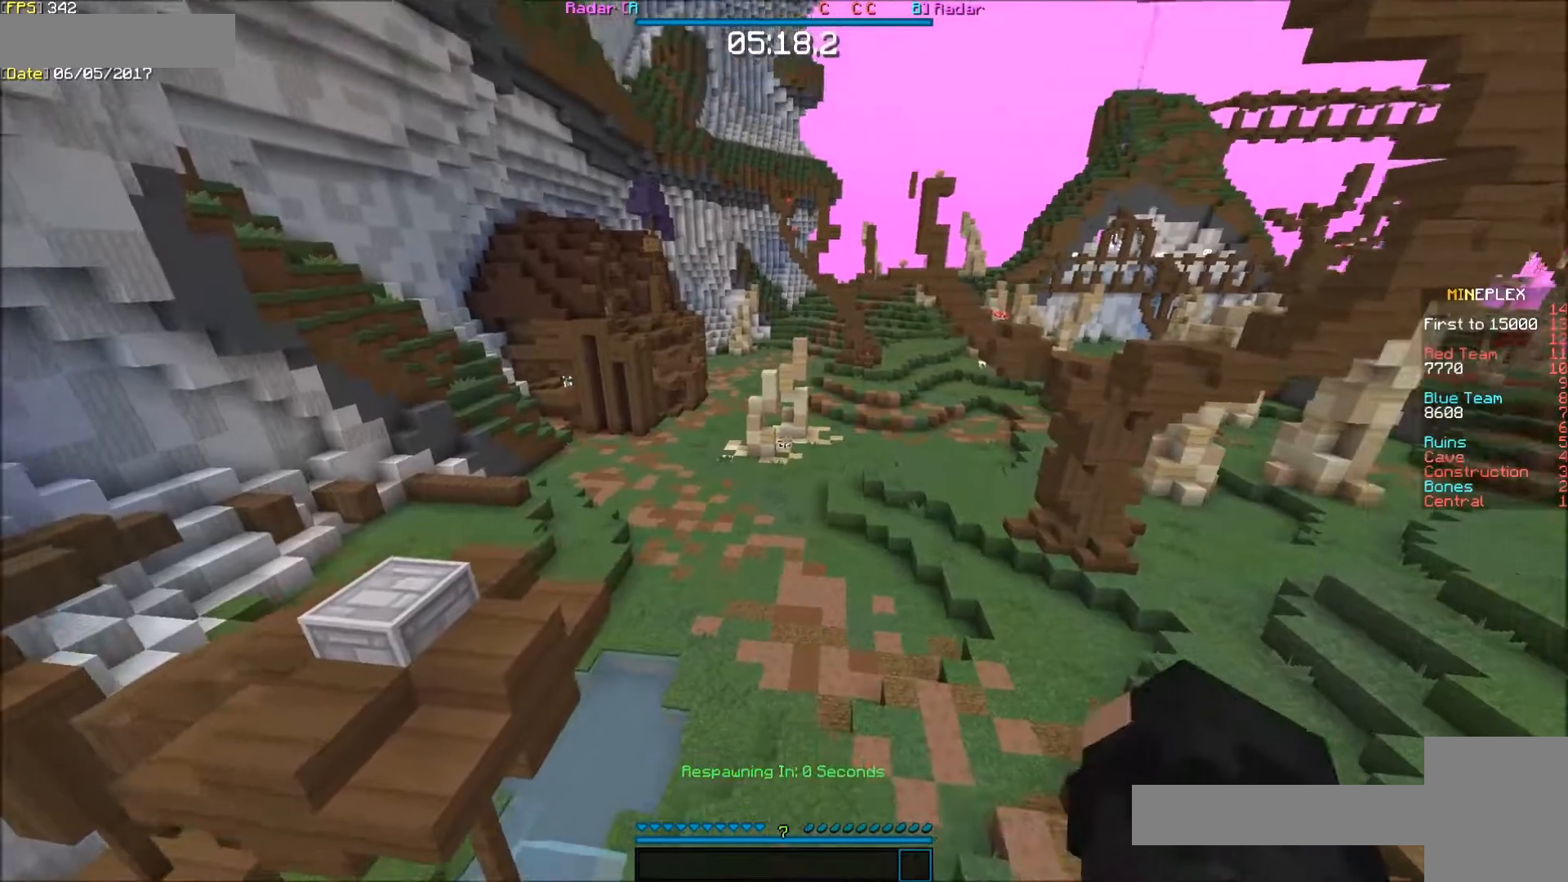
{"keys": ["e"], "mouse": ["left"], "events": [[83, "mouse_left", "up"], [133, "mouse_left", "down"], [233, "mouse_left", "up"], [283, "mouse_left", "down"], [383, "mouse_left", "up"], [433, "mouse_left", "down"]]}
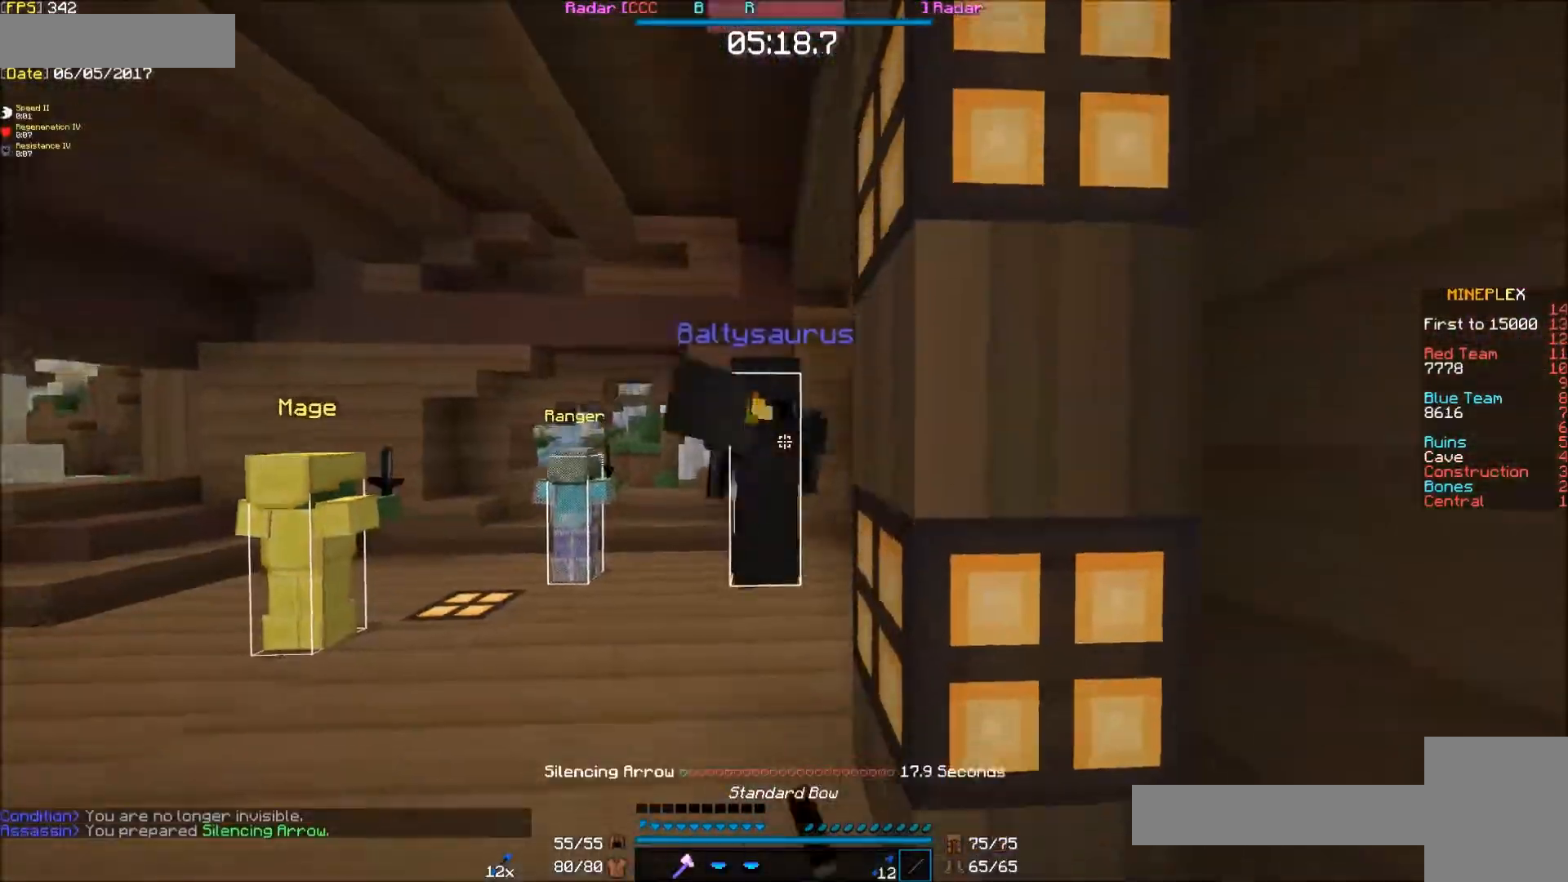
{"keys": ["e"], "mouse": [], "events": [[33, "mouse_left", "up"], [83, "mouse_left", "down"], [183, "mouse_left", "up"], [233, "mouse_left", "down"], [283, "mouse_left", "up"]]}
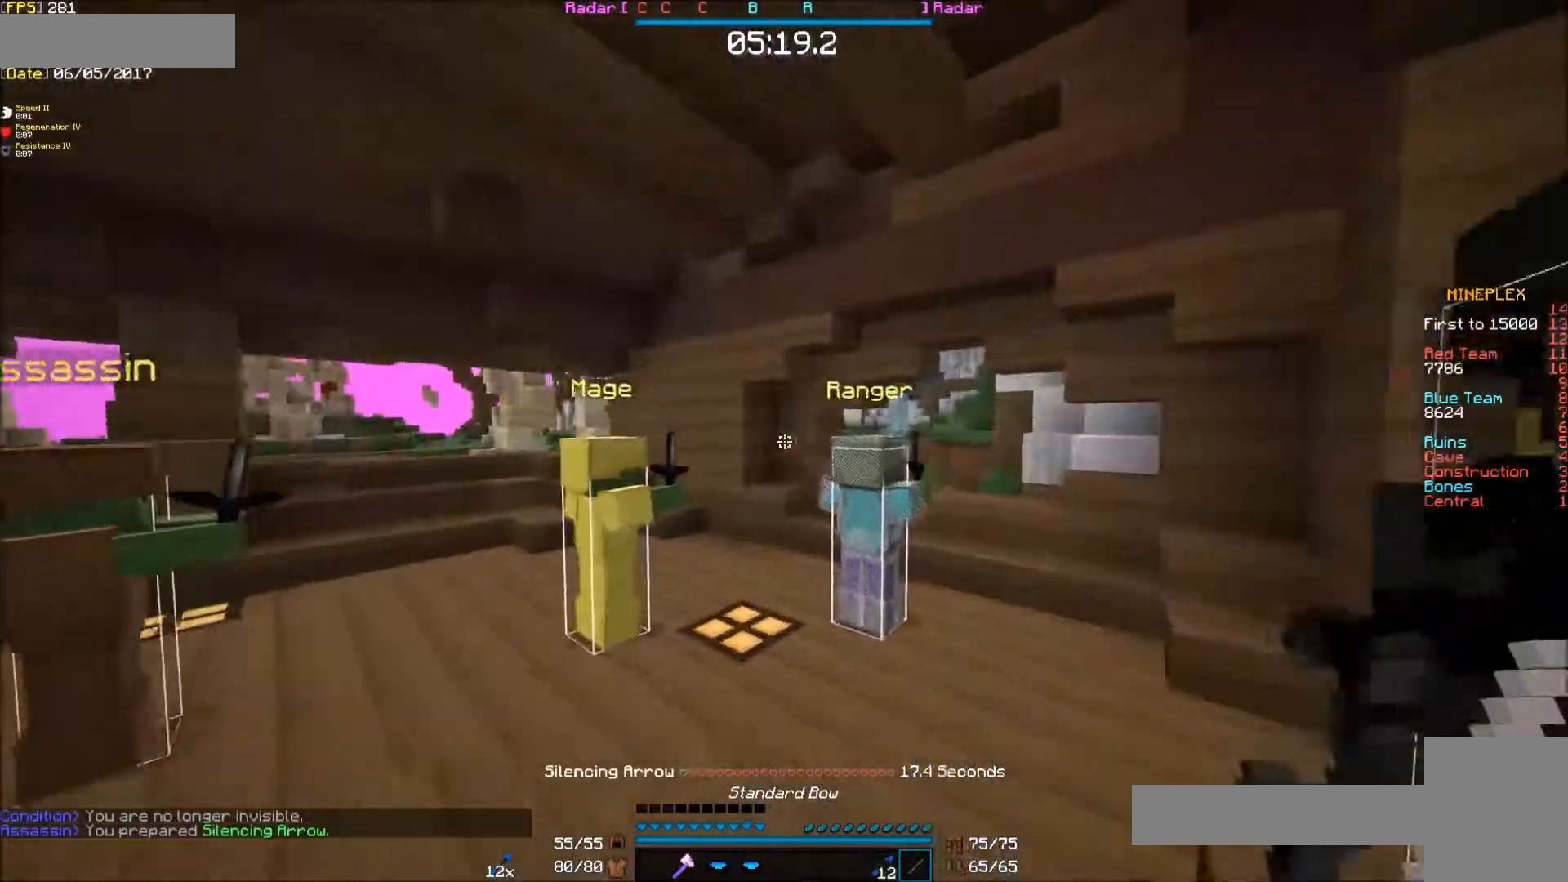
{"keys": ["e"], "mouse": [], "events": []}
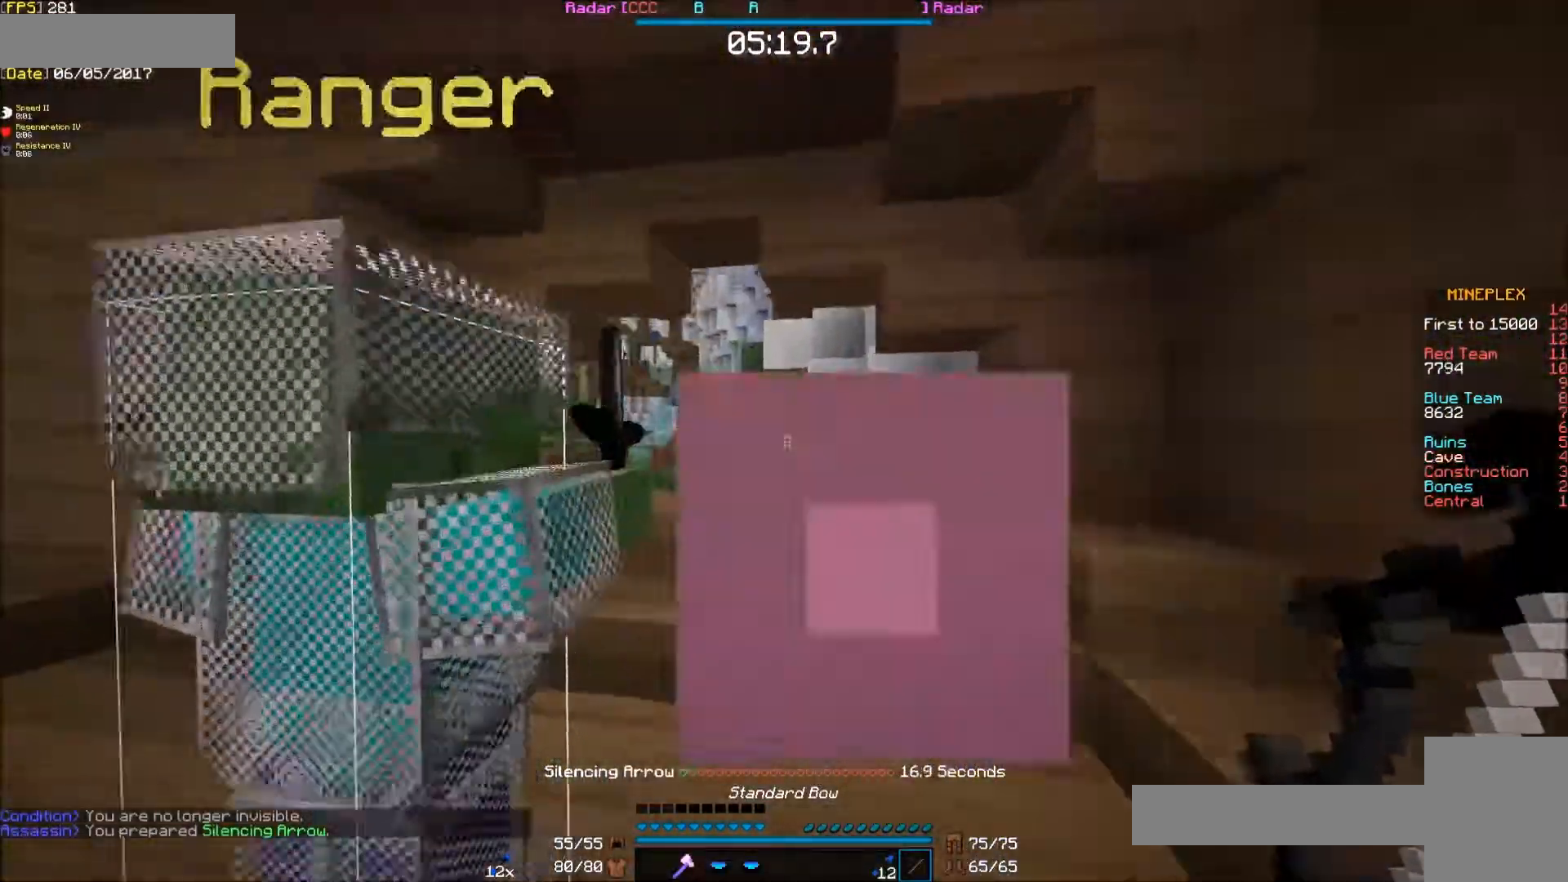
{"keys": ["e"], "mouse": [], "events": []}
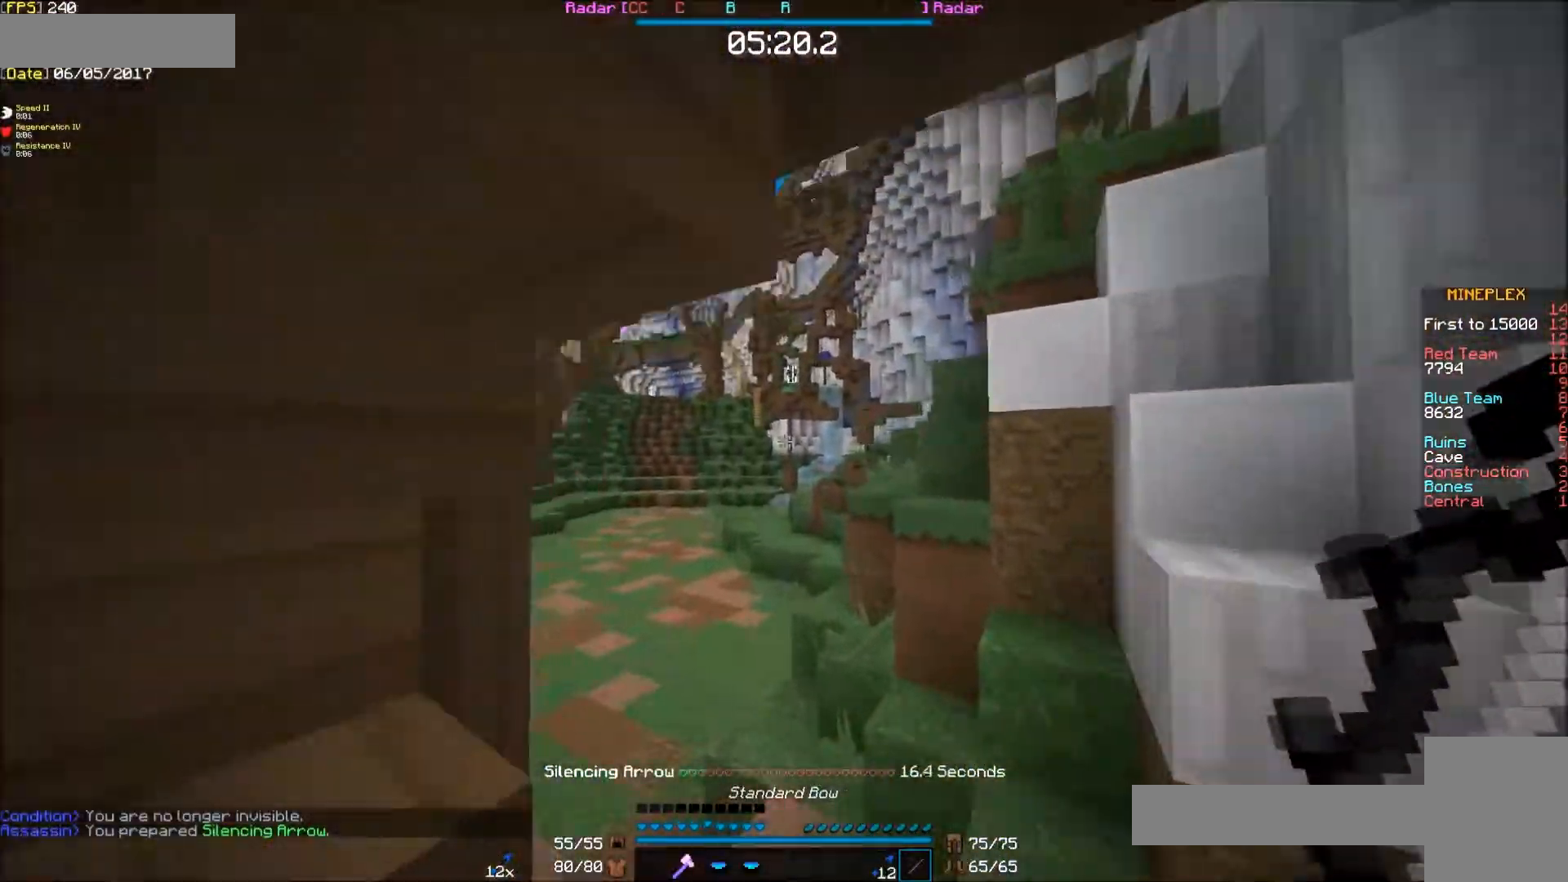
{"keys": ["e"], "mouse": [], "events": []}
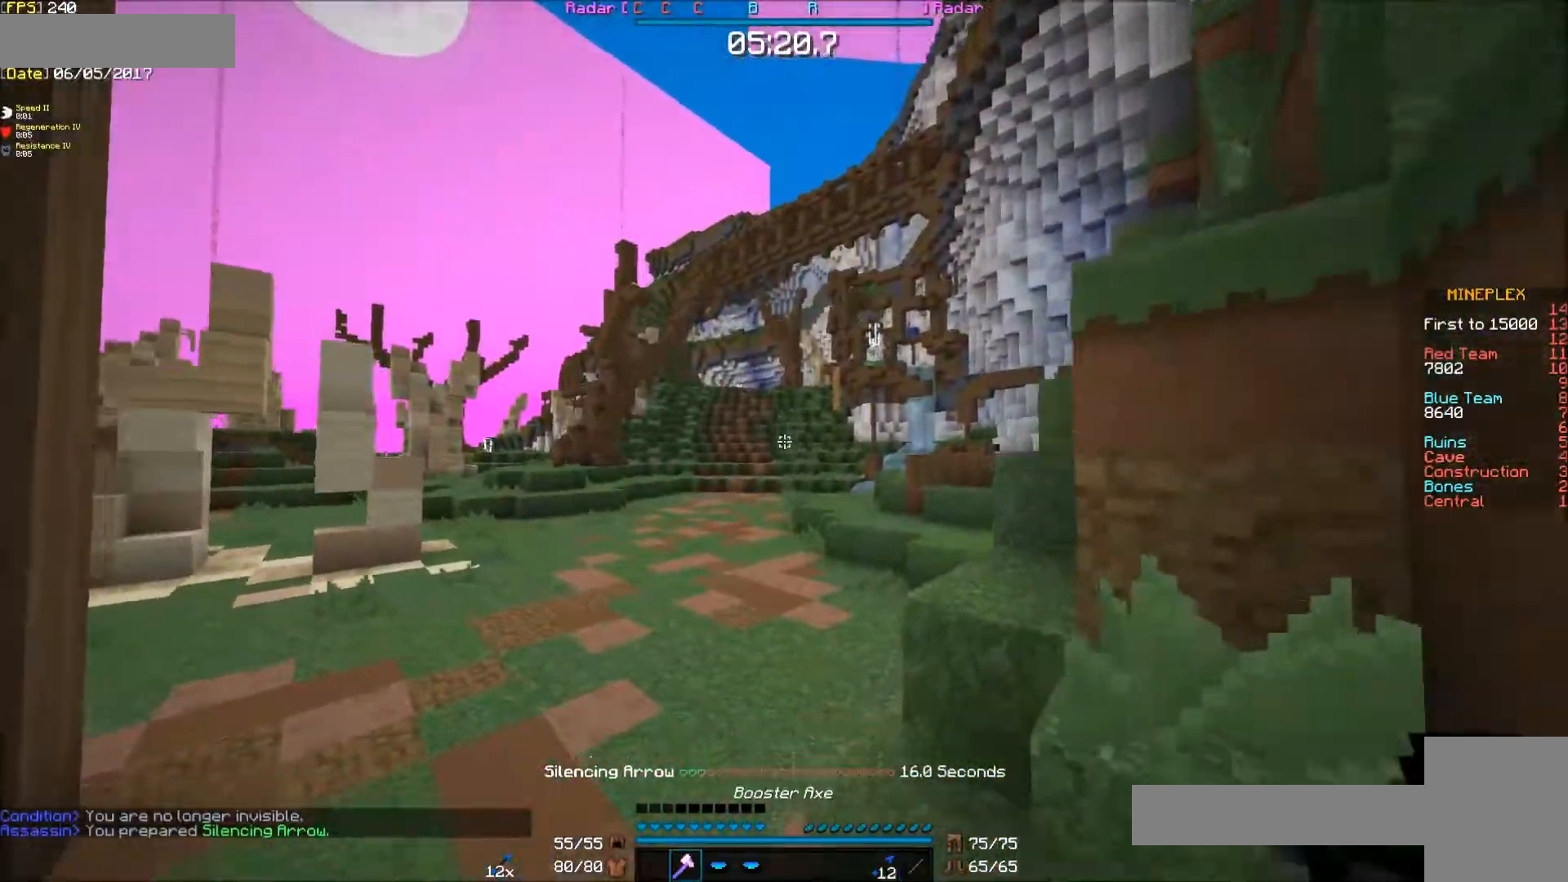
{"keys": ["e", "s"], "mouse": [], "events": [[233, "s", "down"]]}
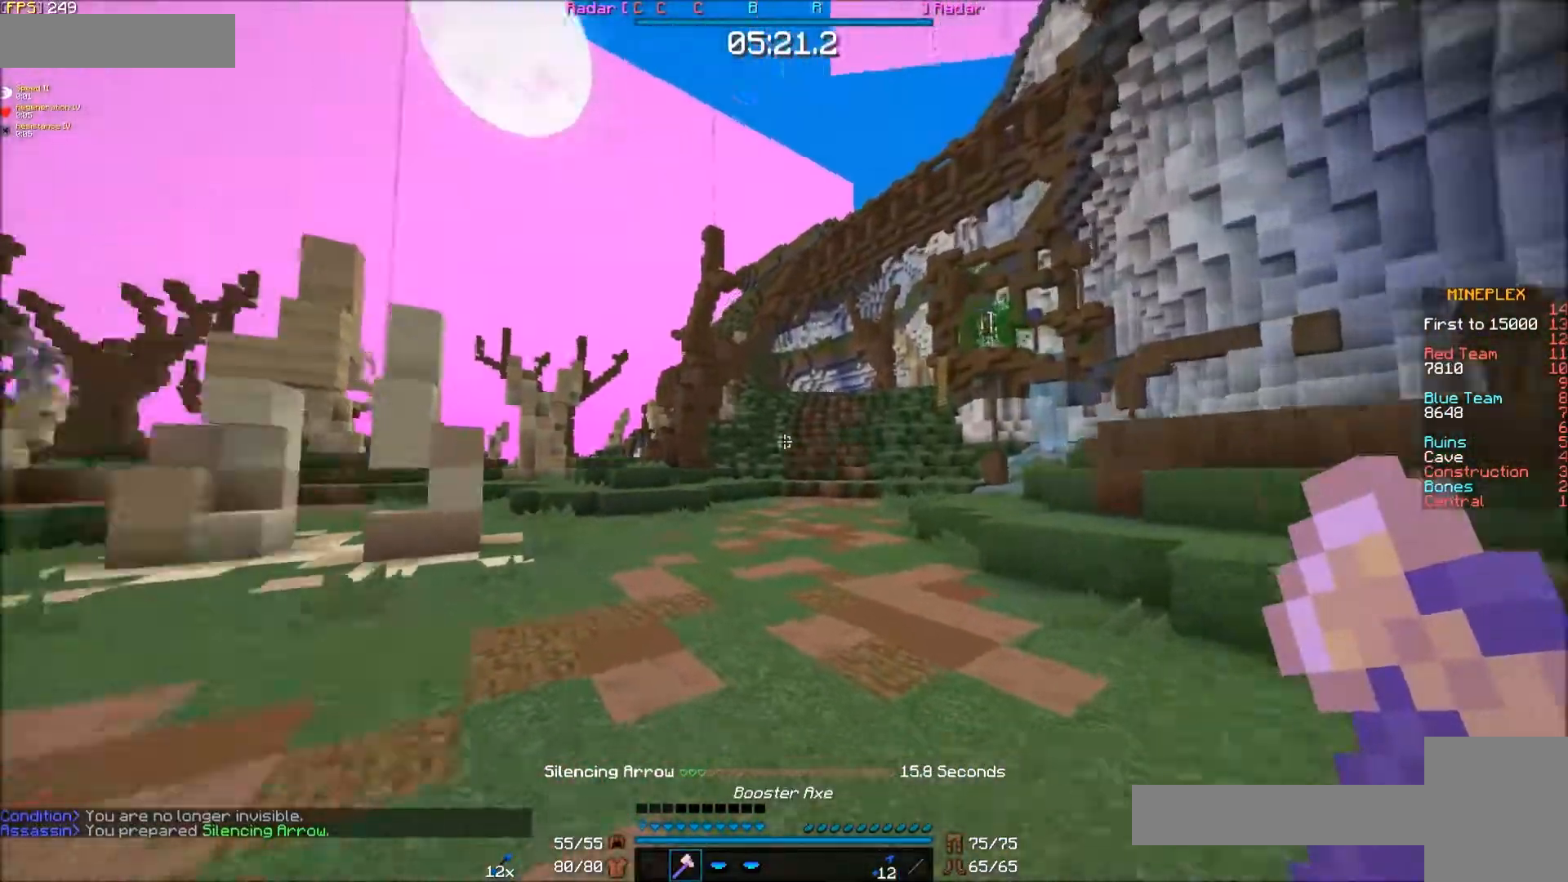
{"keys": ["e"], "mouse": [], "events": [[350, "s", "up"]]}
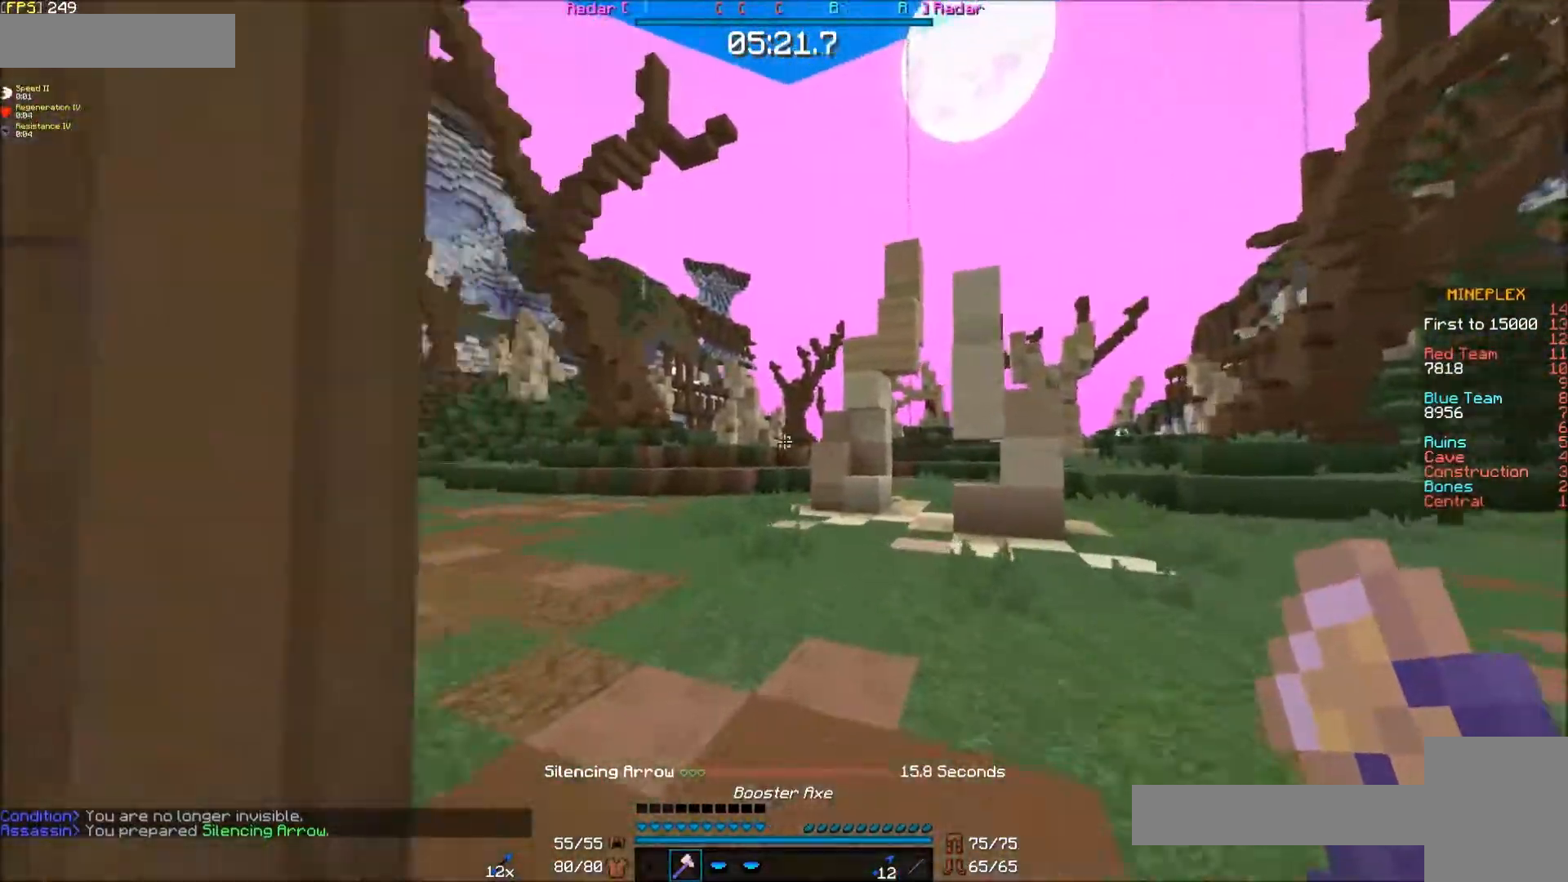
{"keys": ["e"], "mouse": [], "events": []}
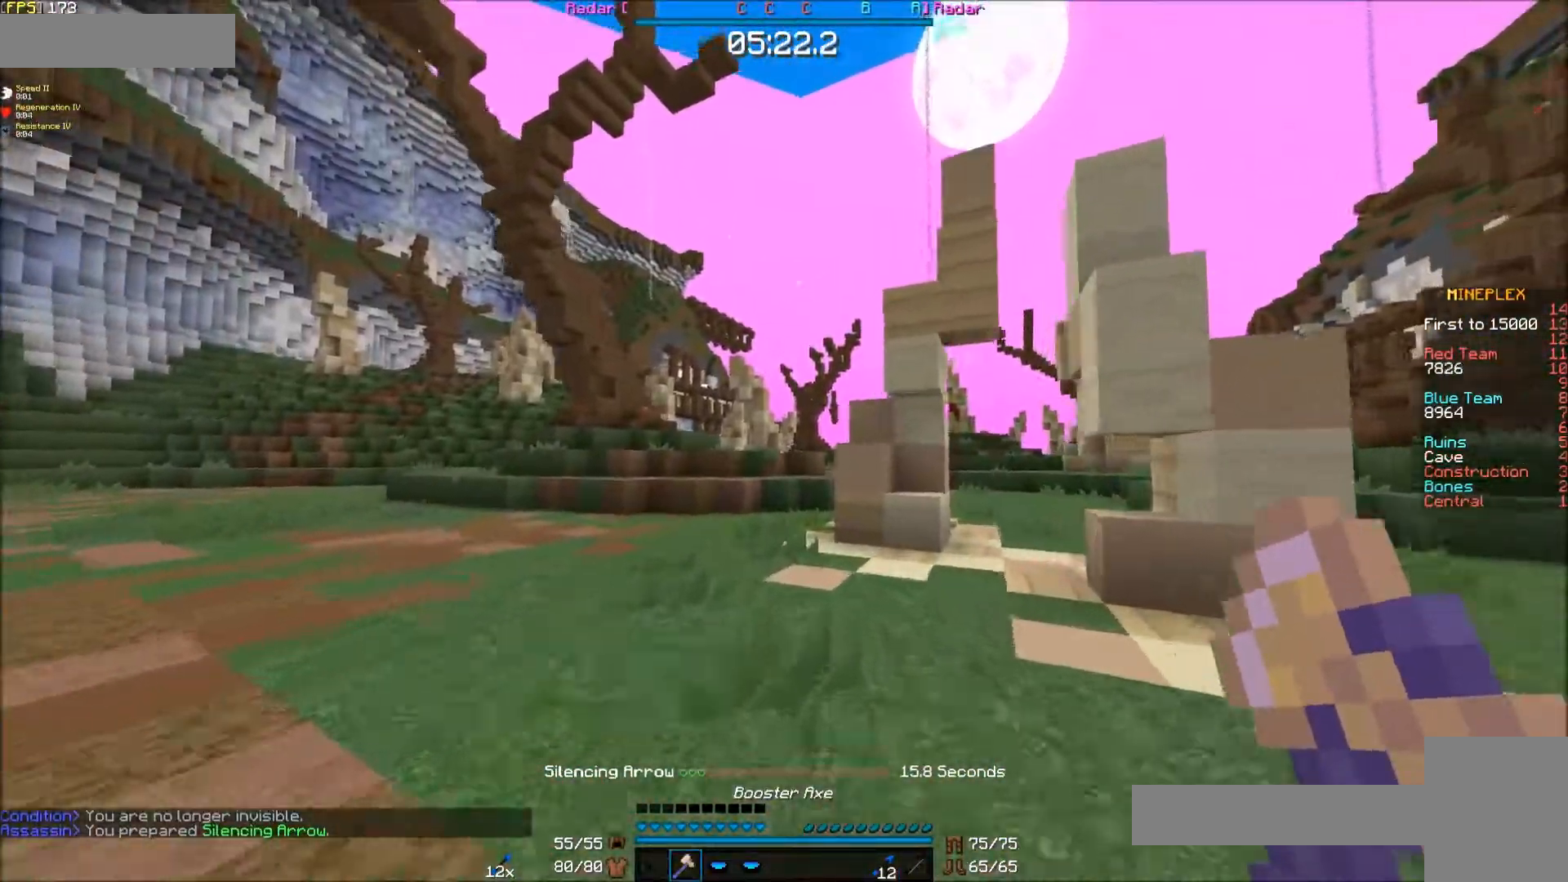
{"keys": ["e"], "mouse": [], "events": []}
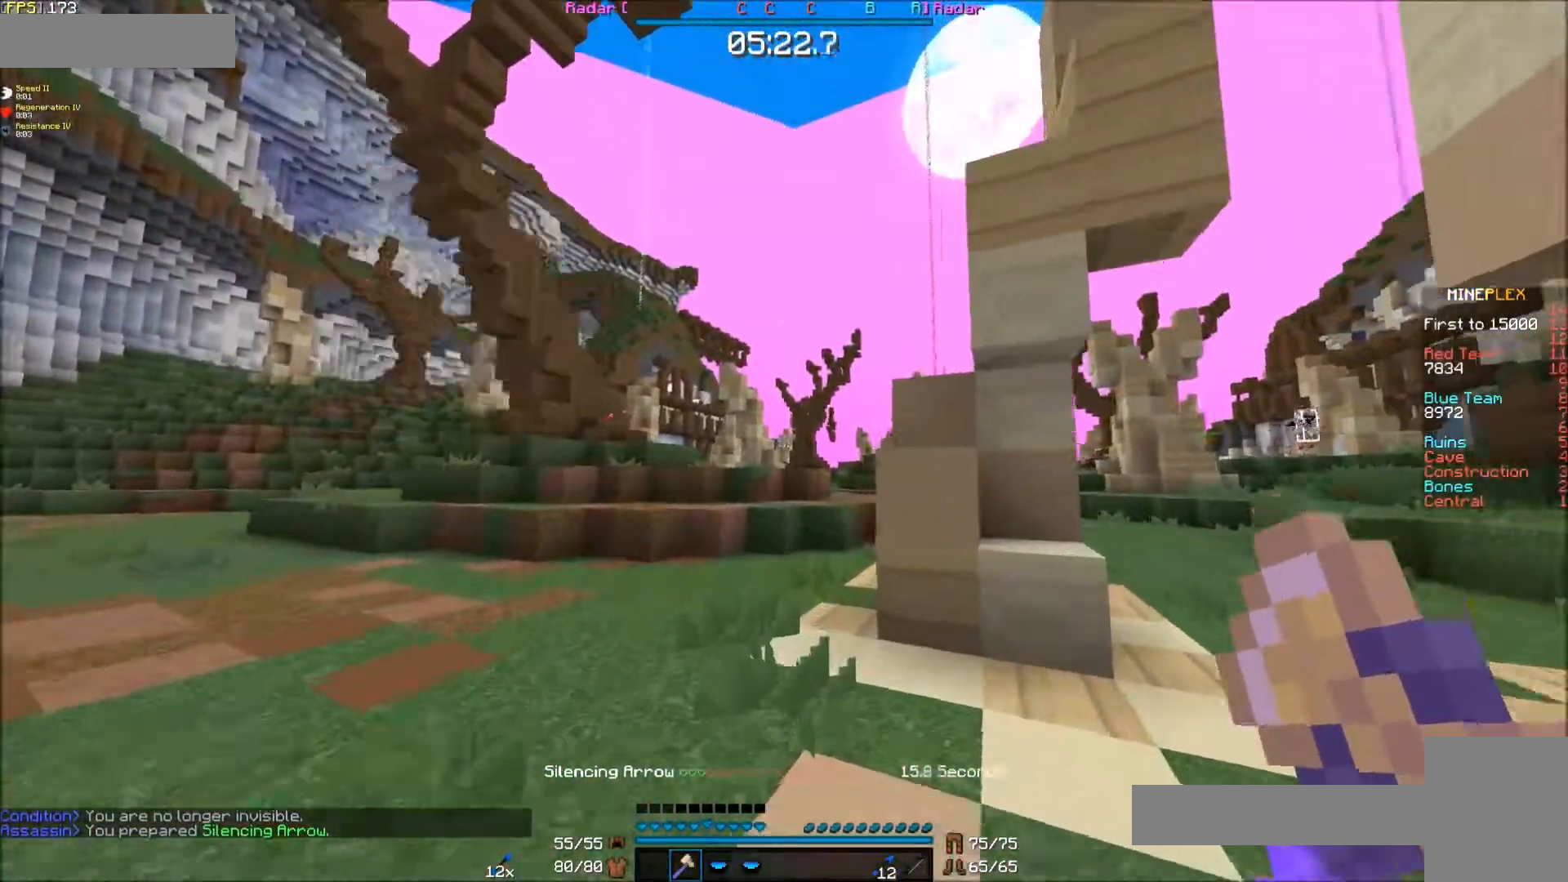
{"keys": ["e"], "mouse": [], "events": []}
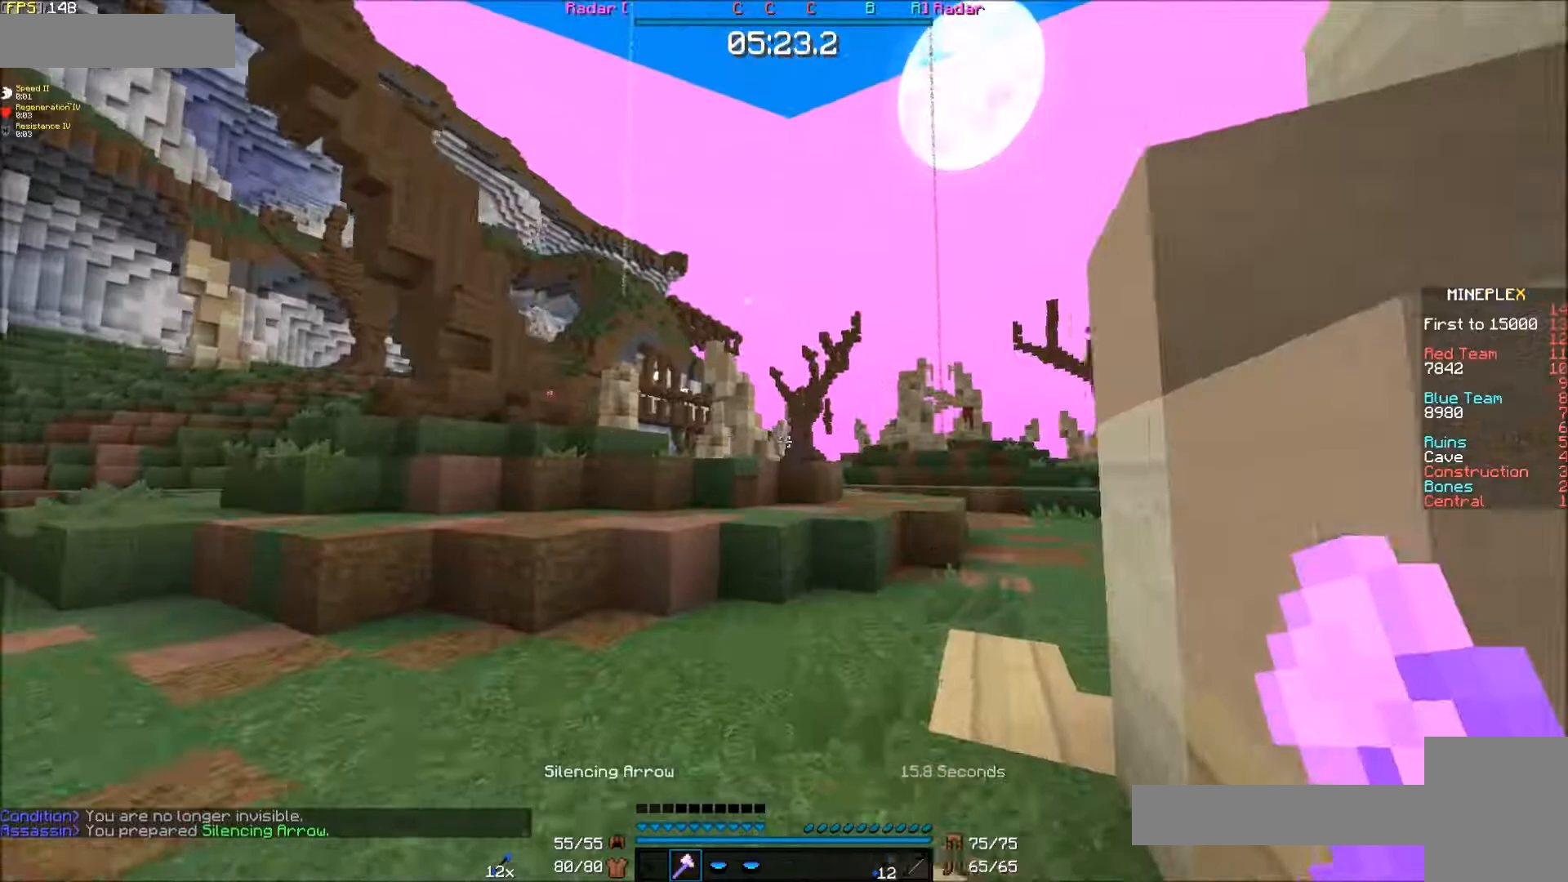
{"keys": ["e"], "mouse": [], "events": []}
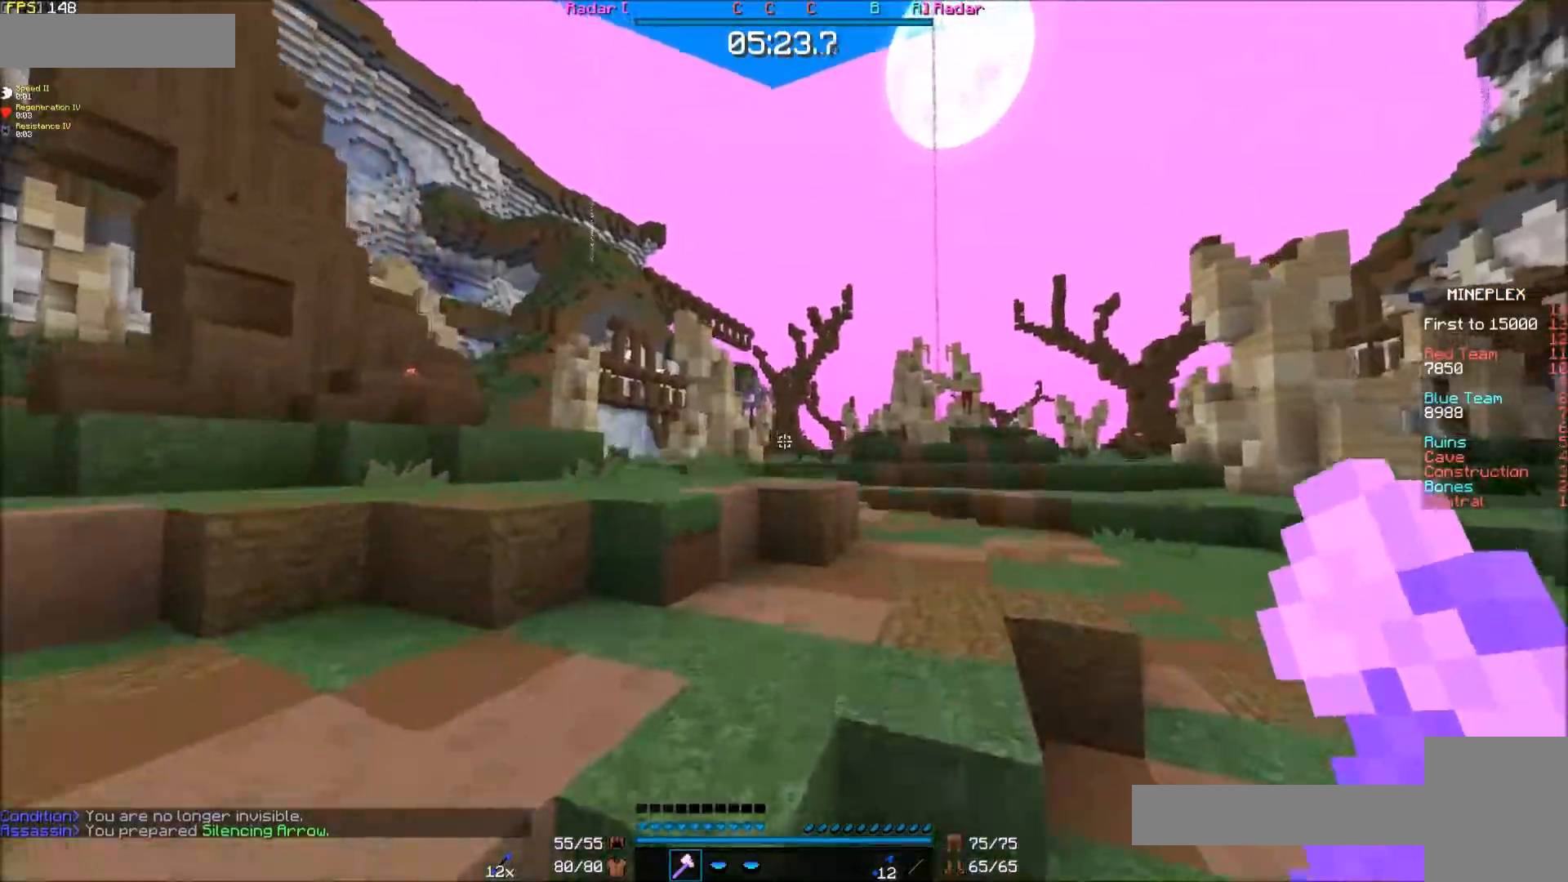
{"keys": ["e"], "mouse": [], "events": []}
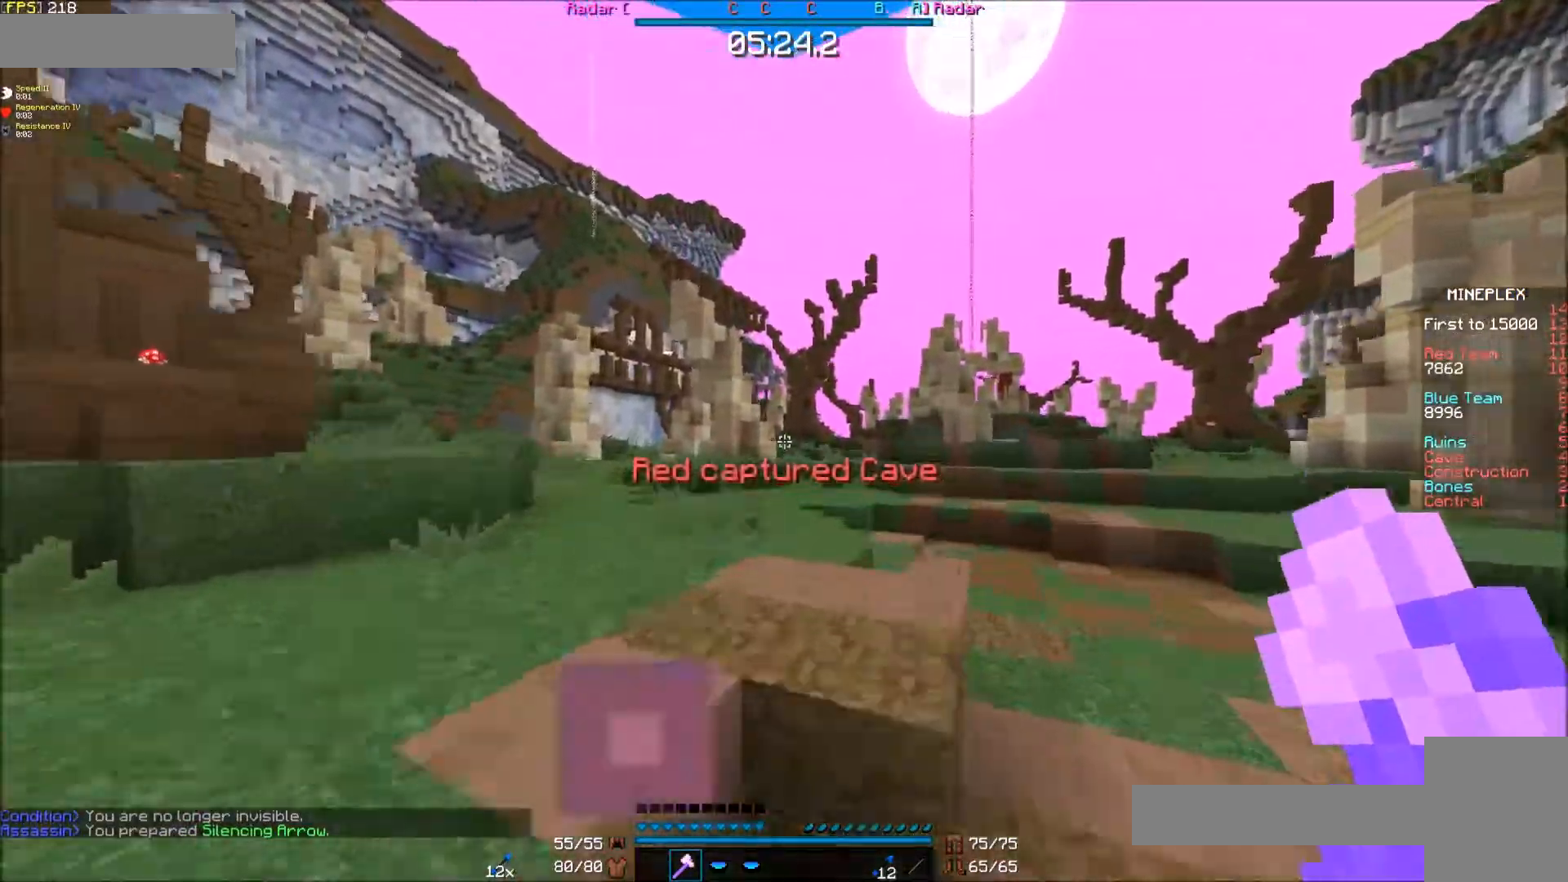
{"keys": ["e"], "mouse": [], "events": []}
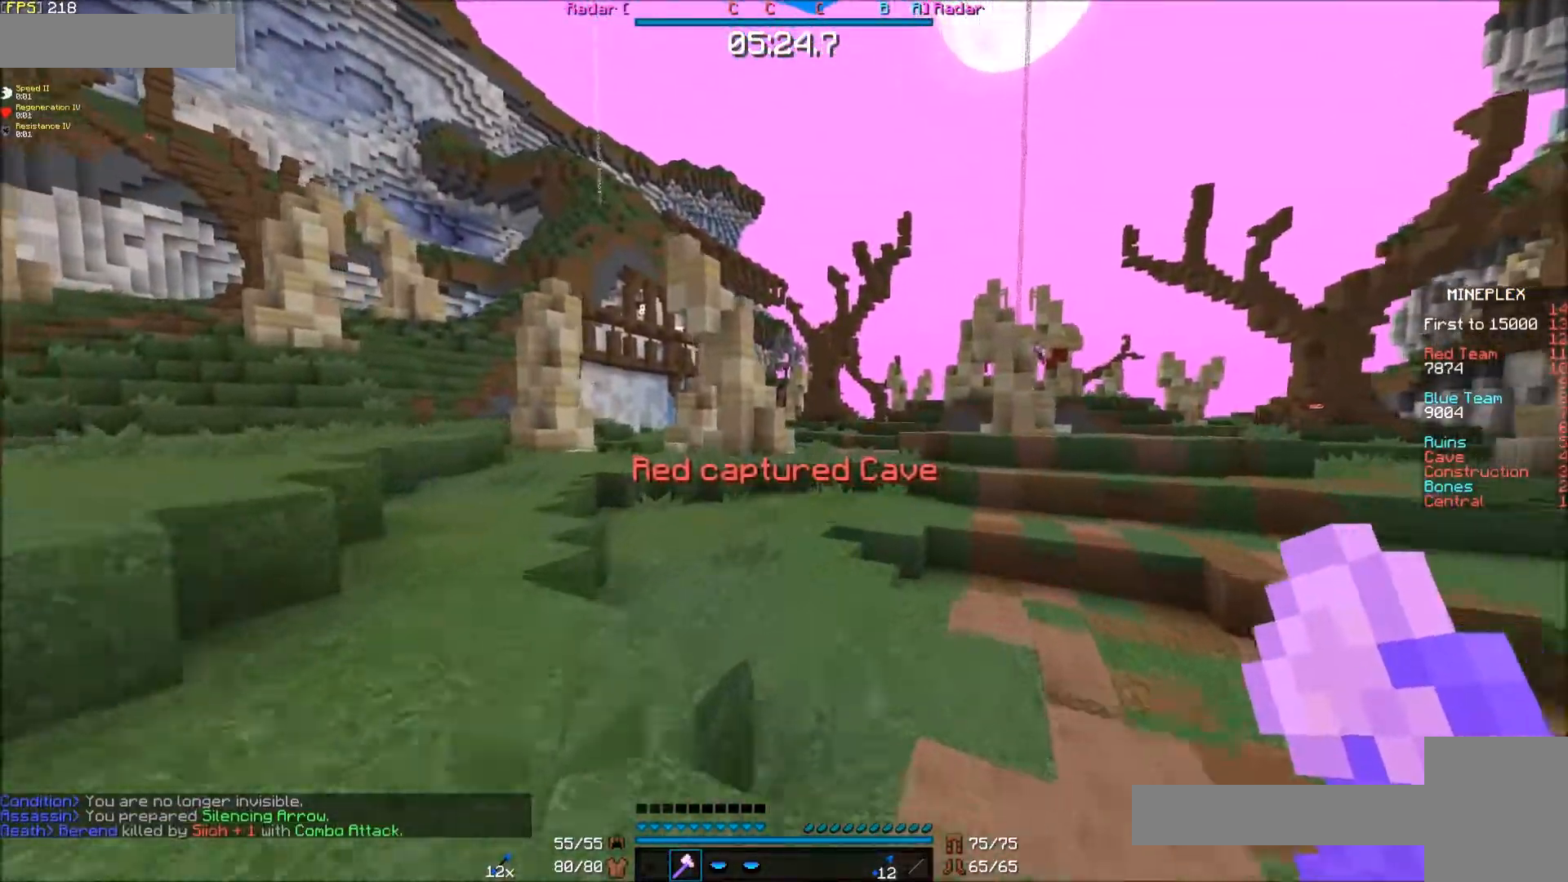
{"keys": ["e"], "mouse": [], "events": []}
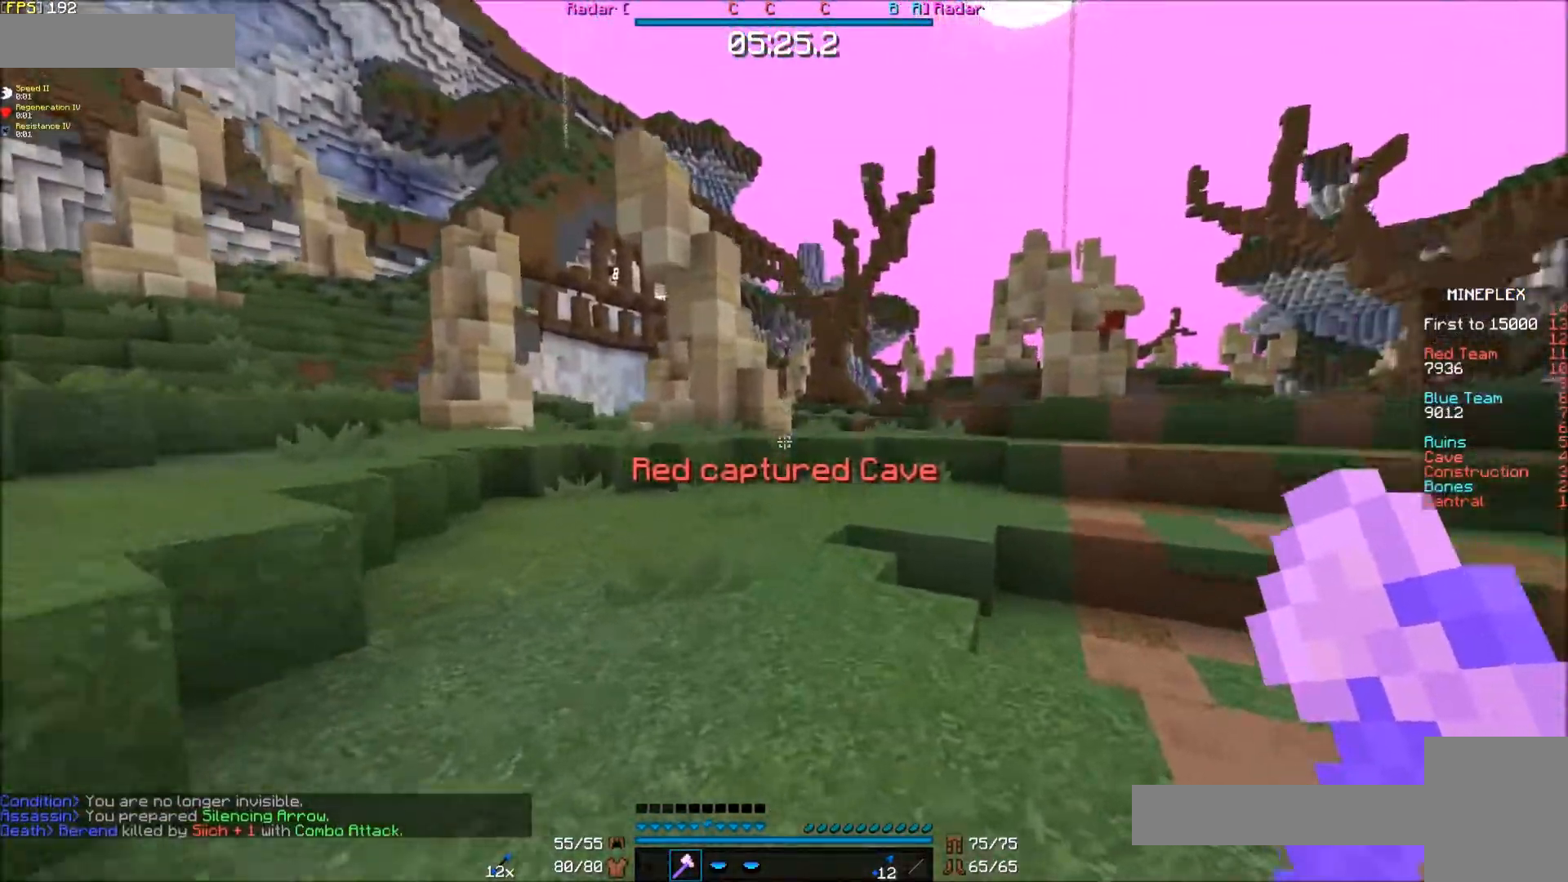
{"keys": ["e"], "mouse": [], "events": []}
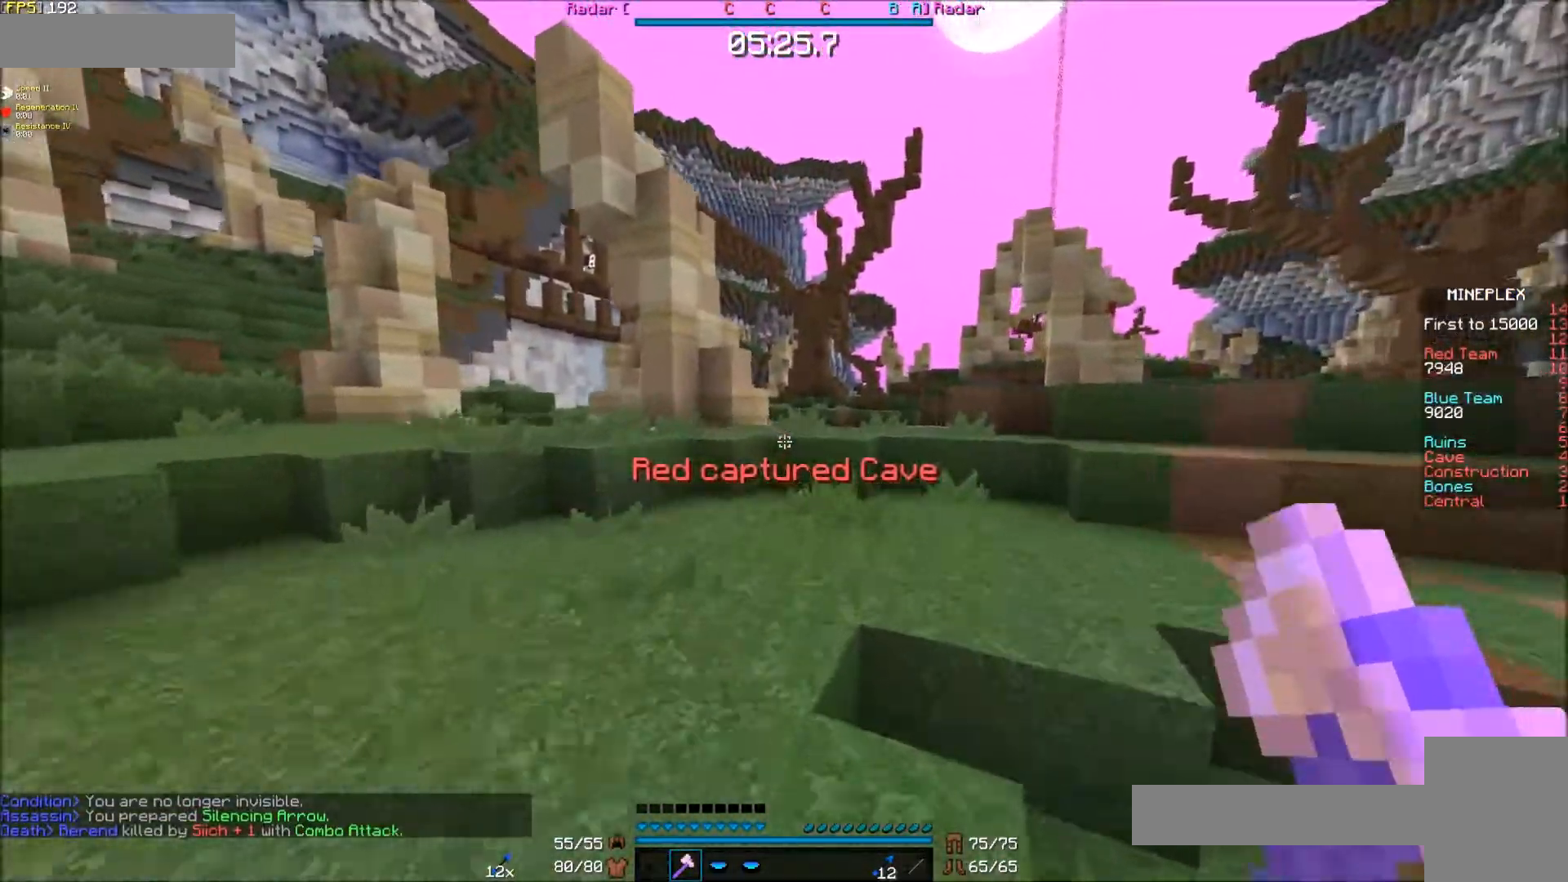
{"keys": ["e"], "mouse": [], "events": []}
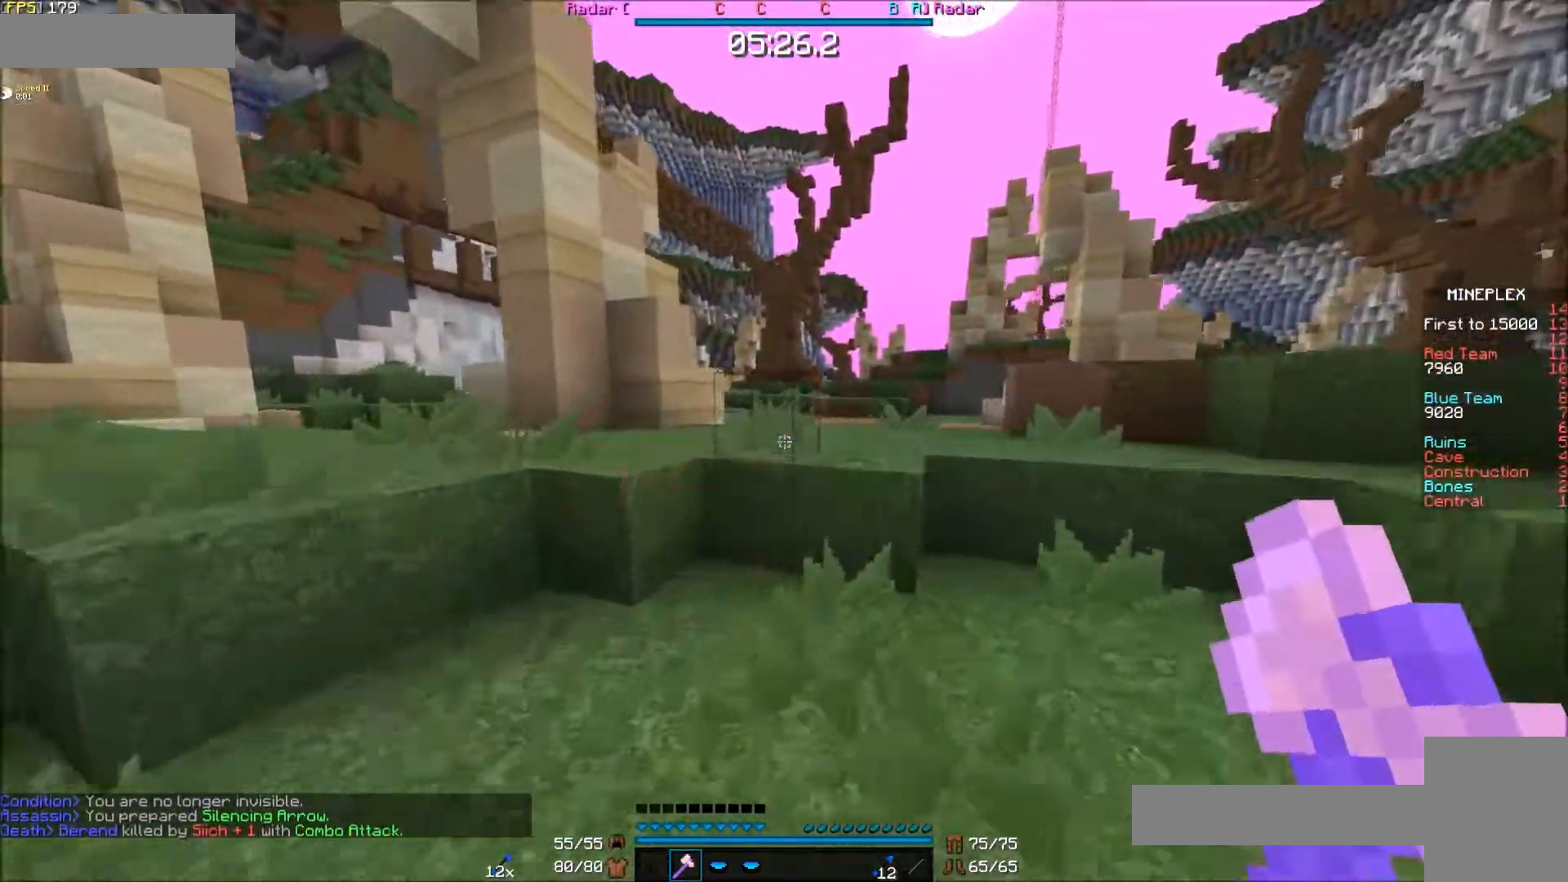
{"keys": ["e"], "mouse": [], "events": []}
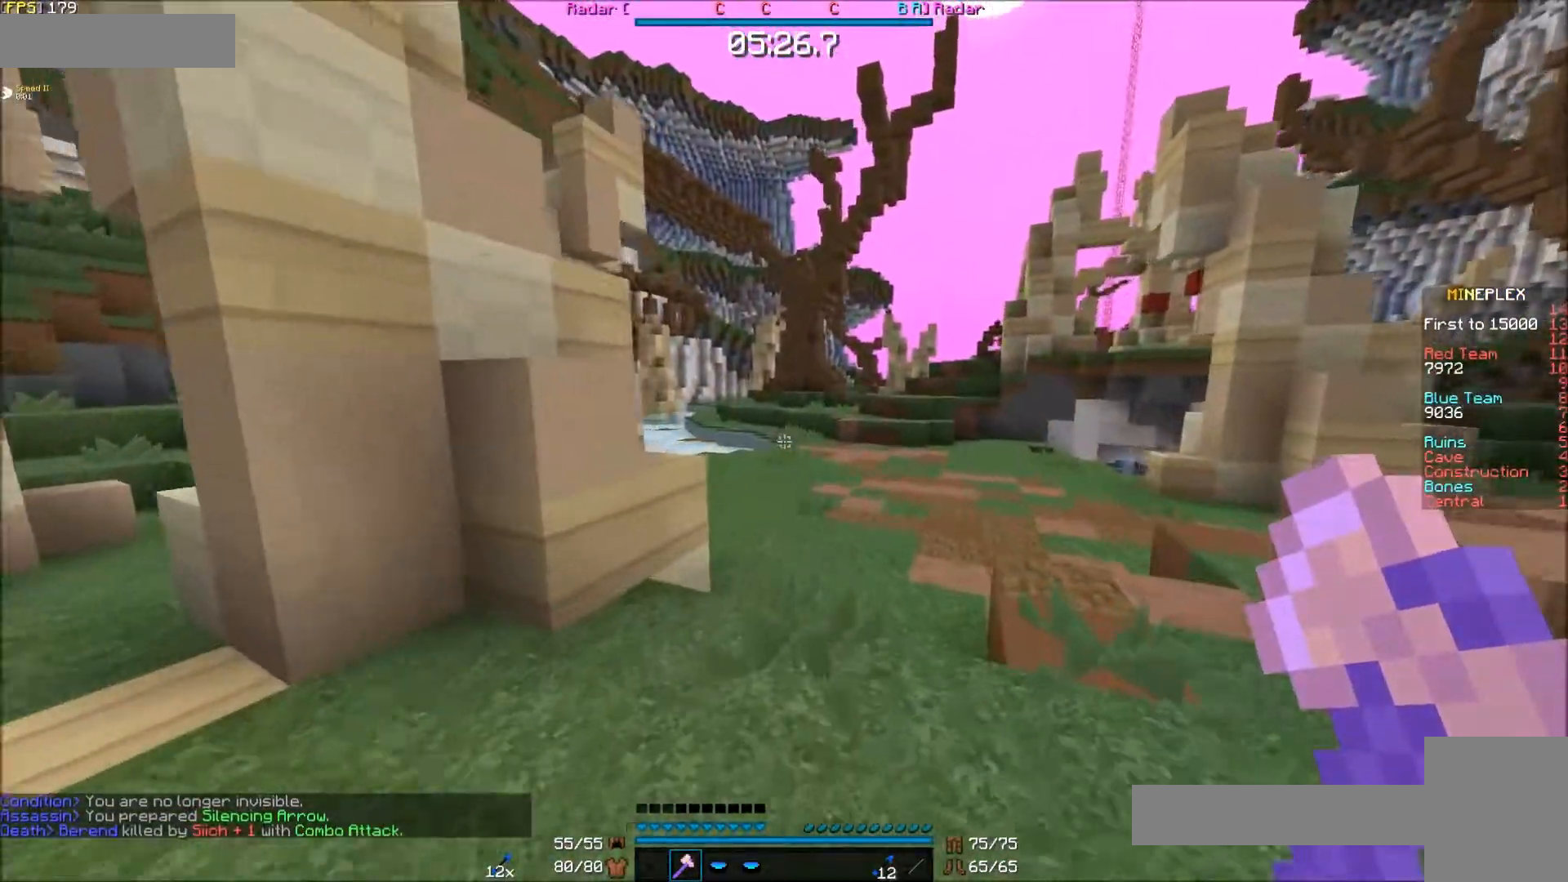
{"keys": ["e"], "mouse": [], "events": []}
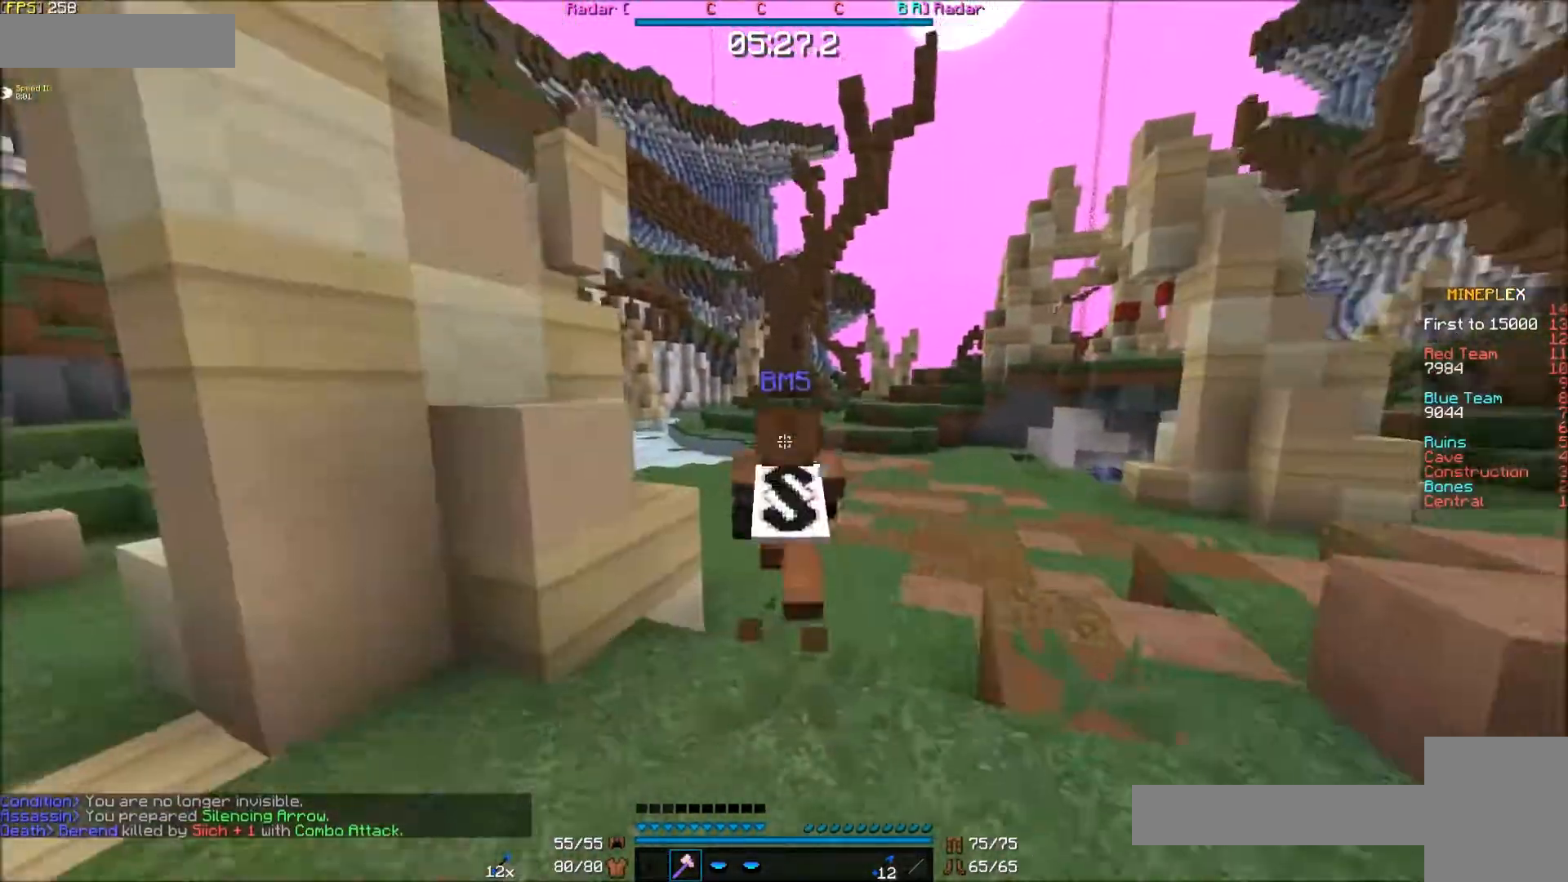
{"keys": ["e"], "mouse": [], "events": []}
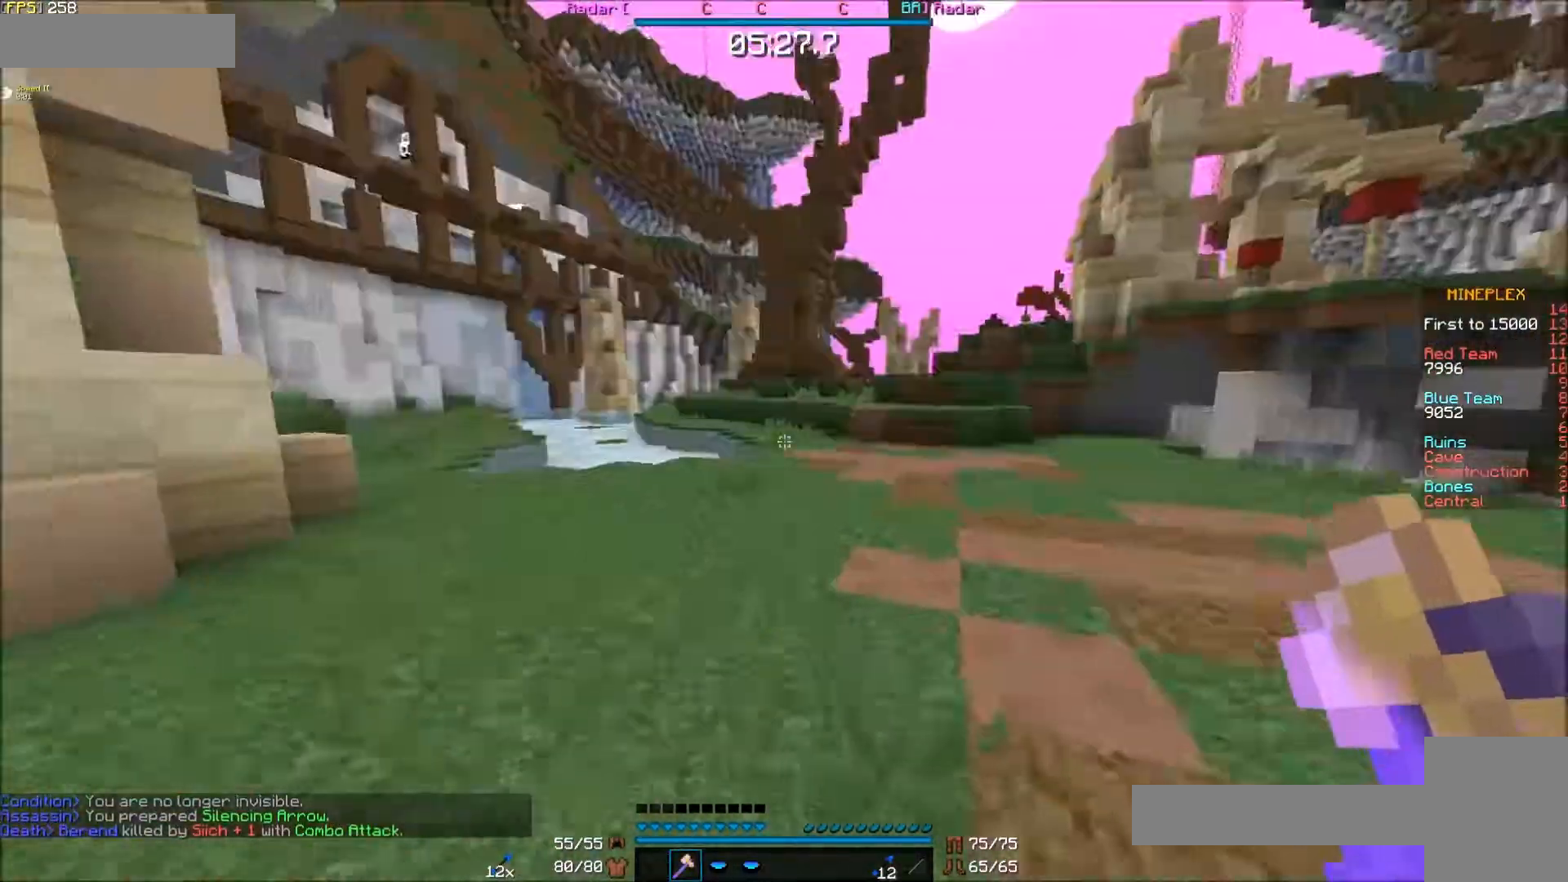
{"keys": ["e"], "mouse": [], "events": []}
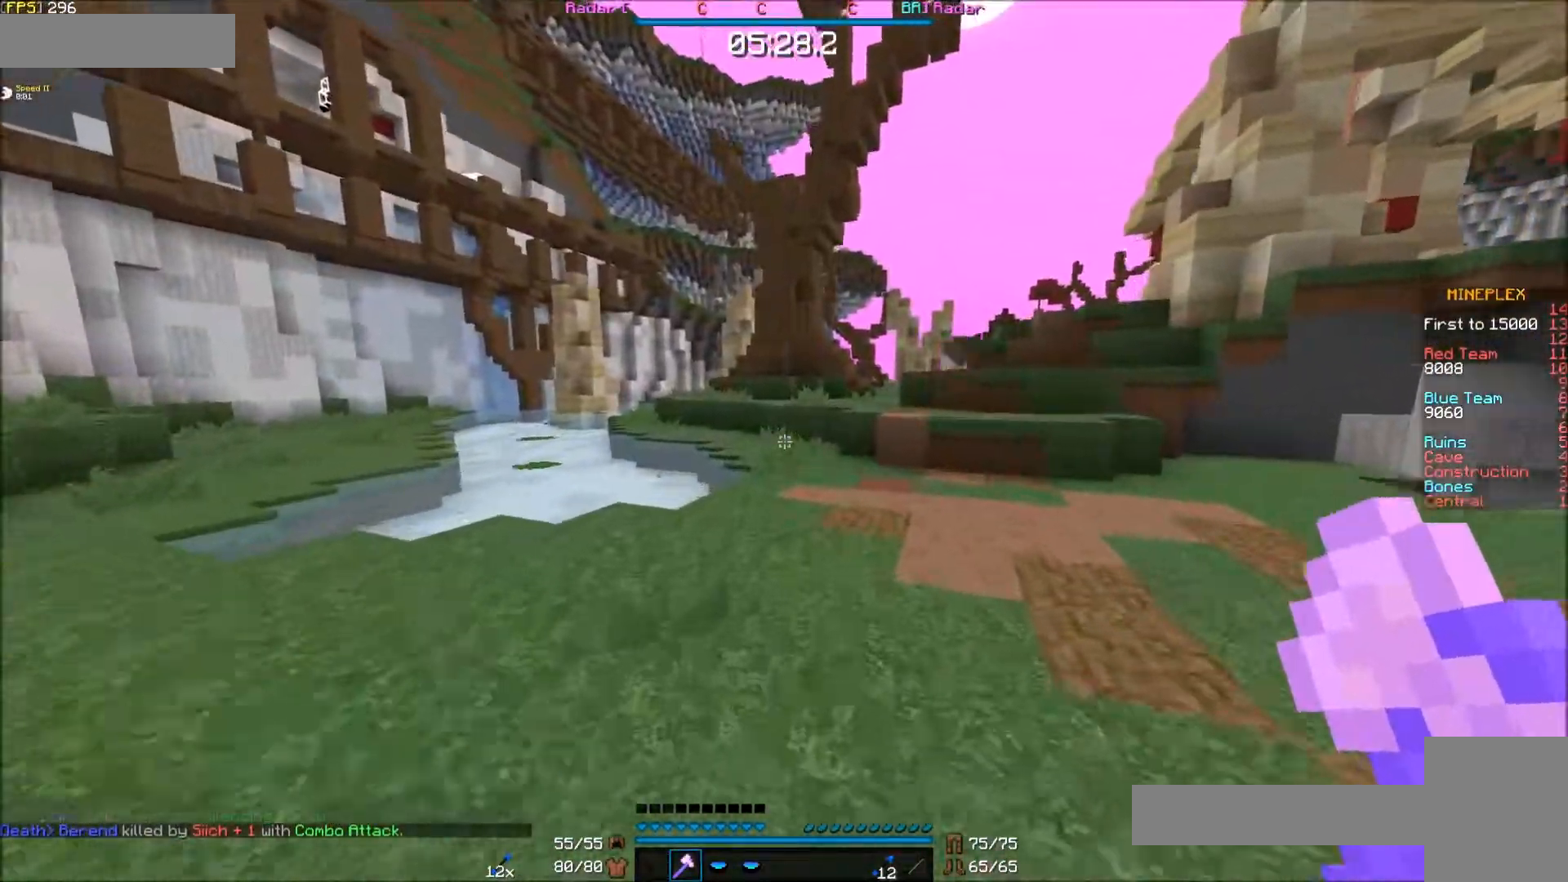
{"keys": ["e"], "mouse": [], "events": []}
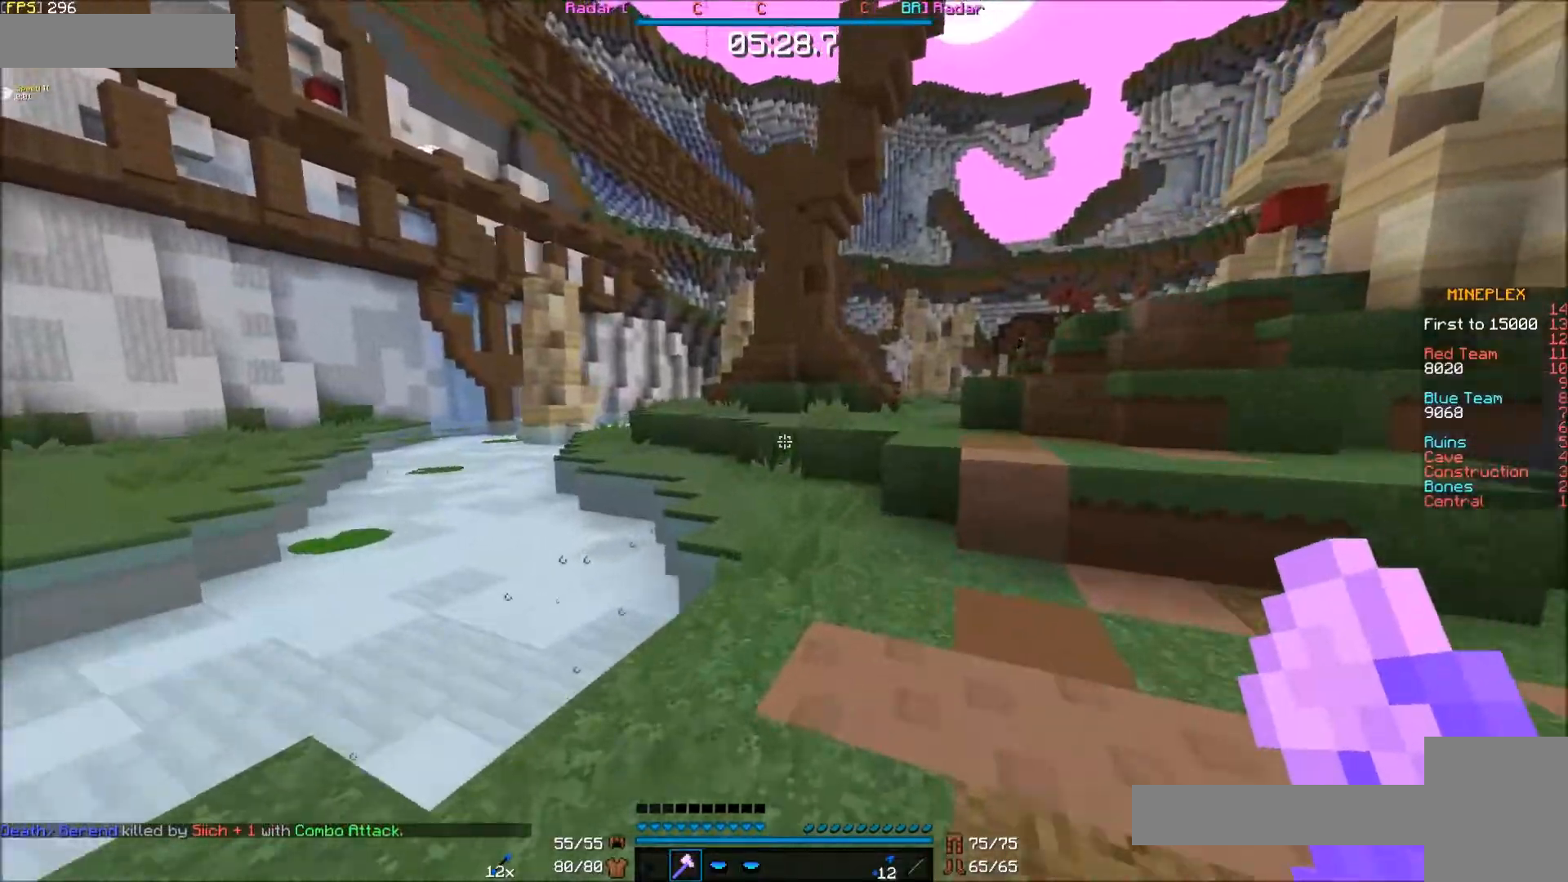
{"keys": ["e"], "mouse": [], "events": []}
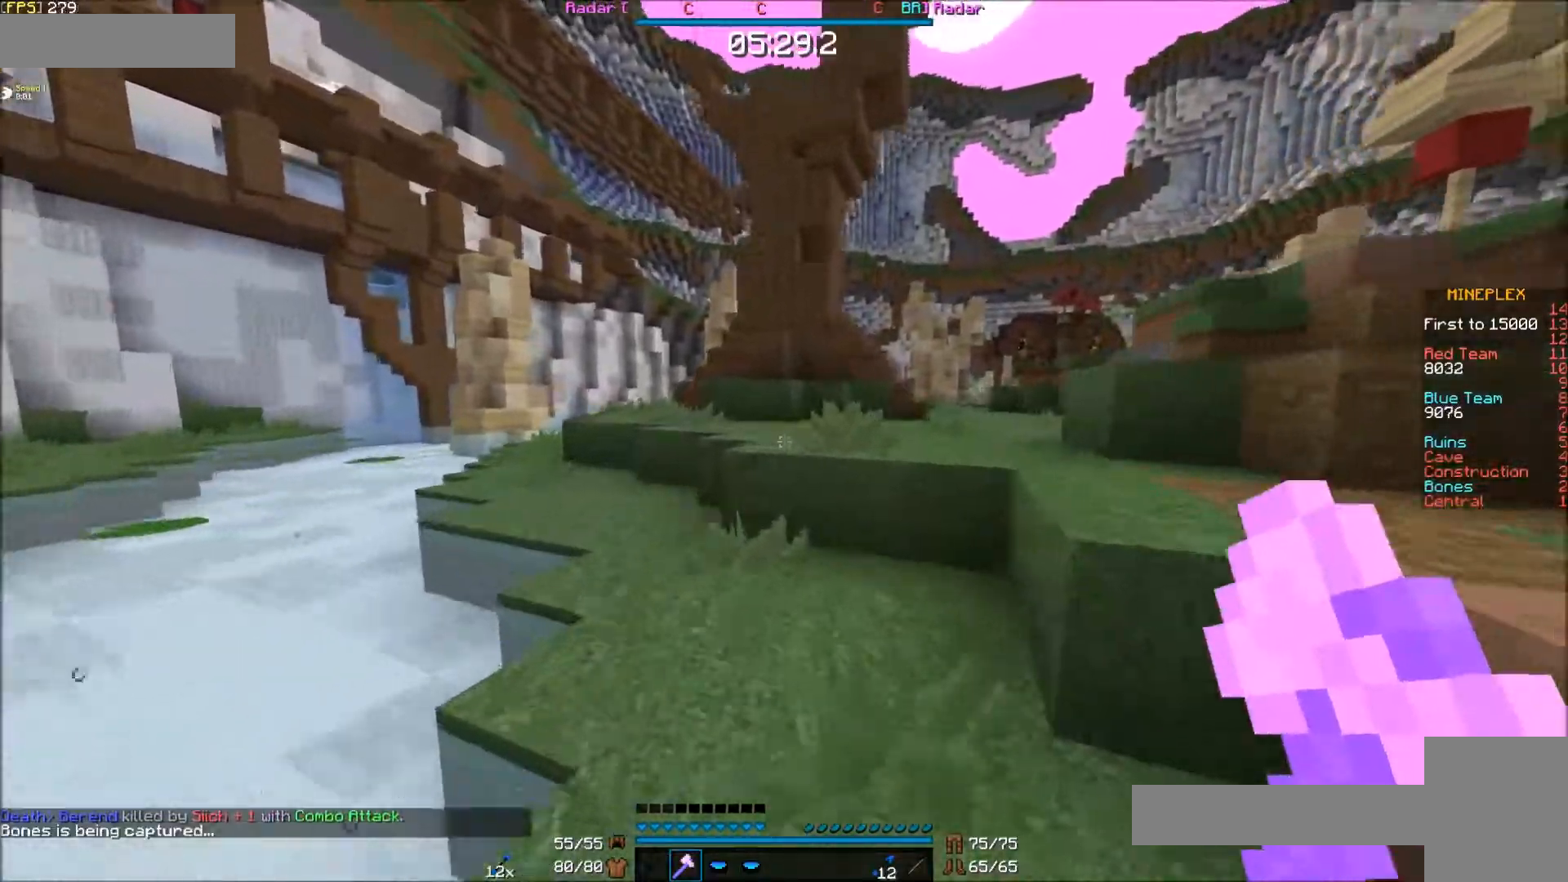
{"keys": ["e"], "mouse": [], "events": []}
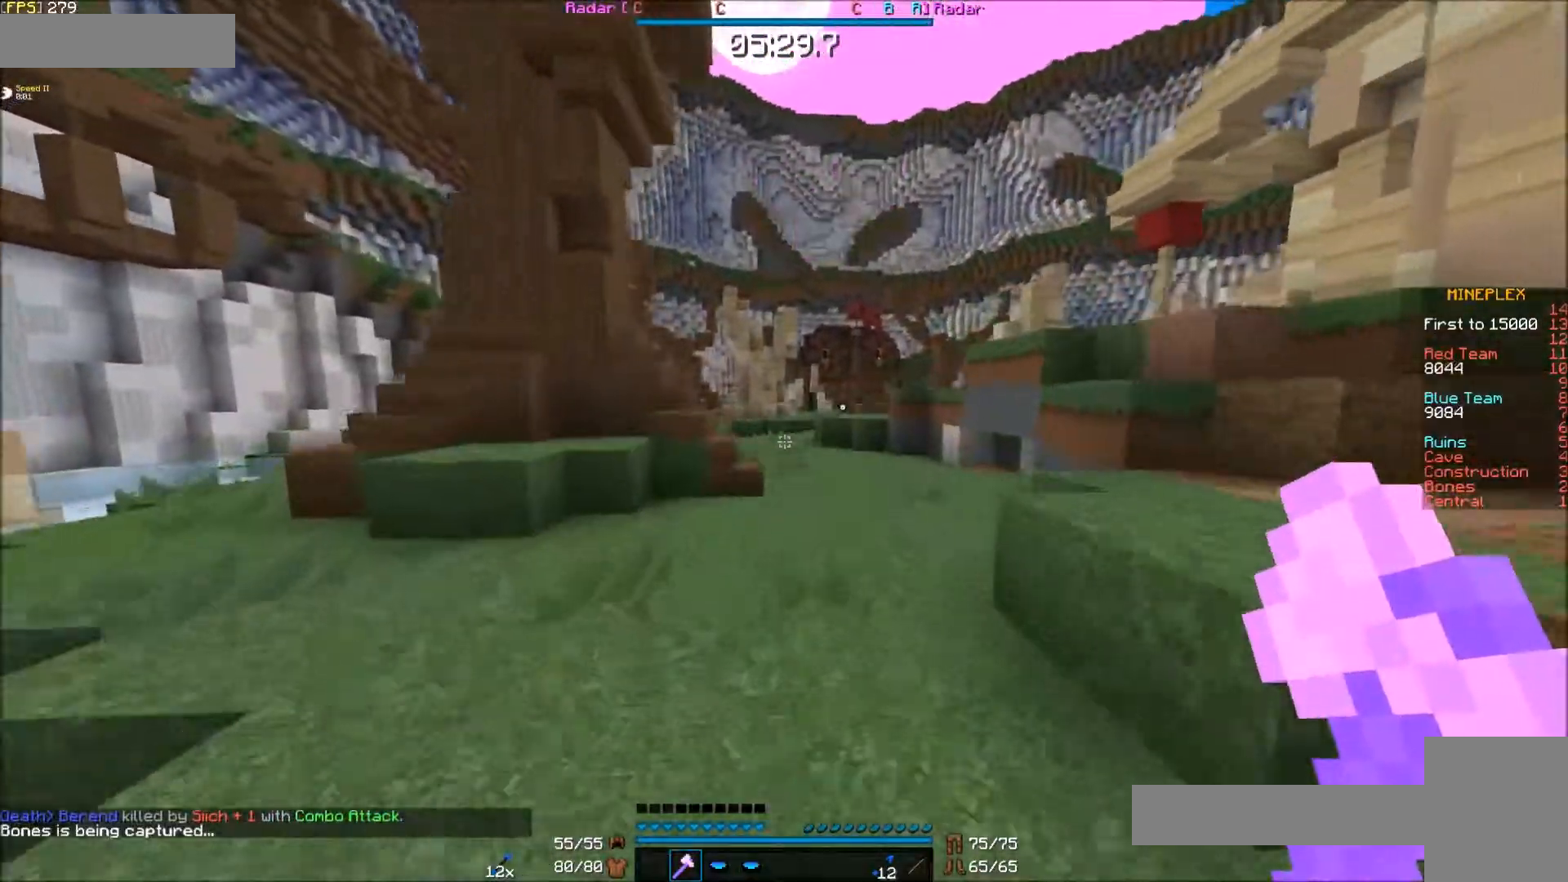
{"keys": ["e"], "mouse": [], "events": []}
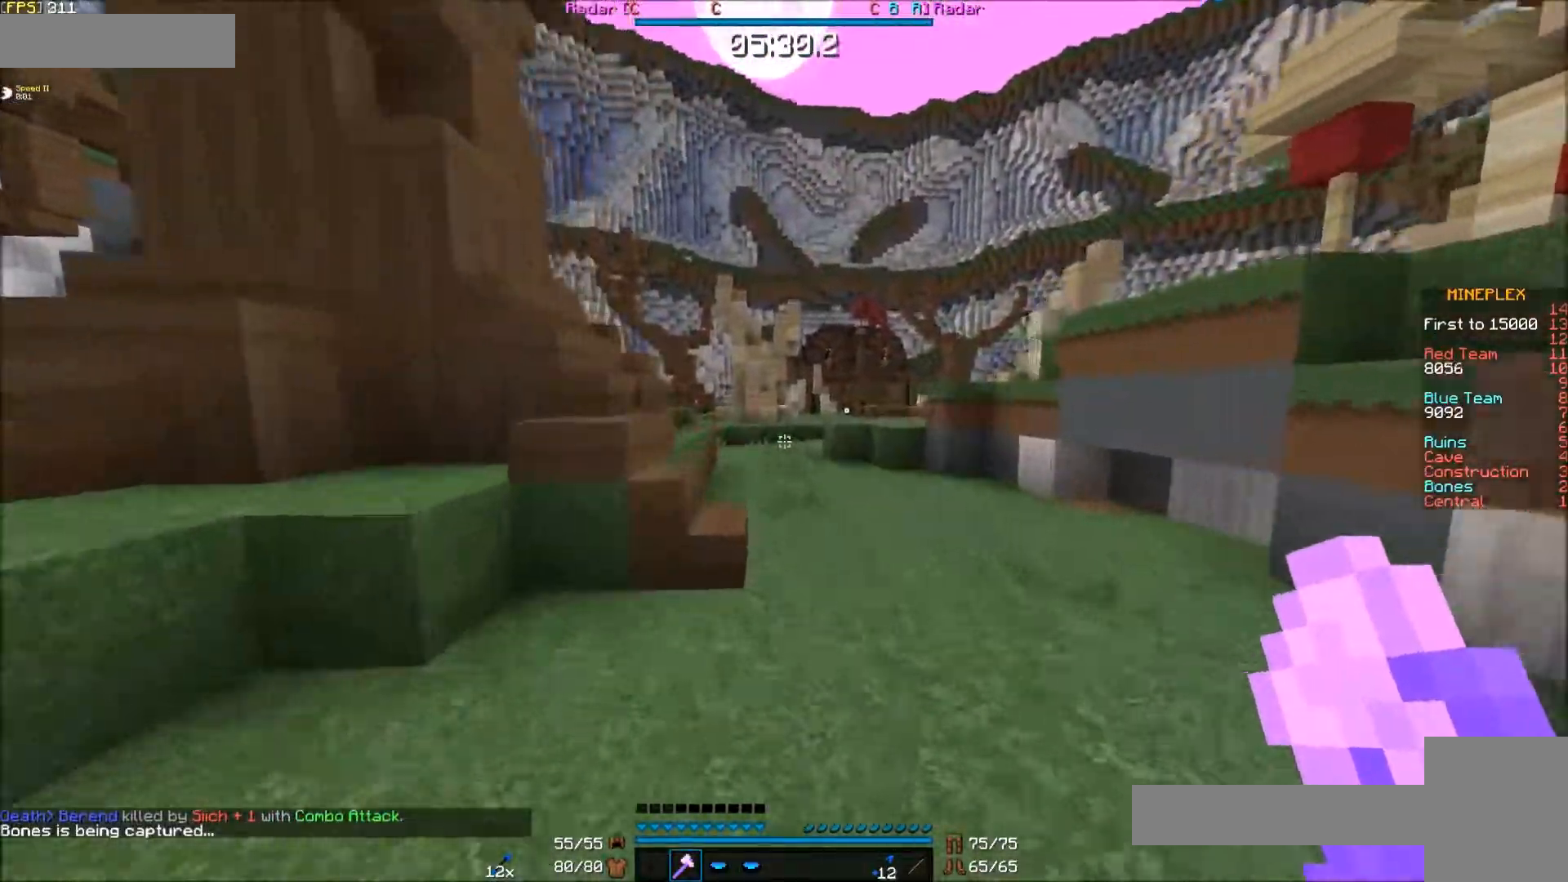
{"keys": ["e"], "mouse": [], "events": []}